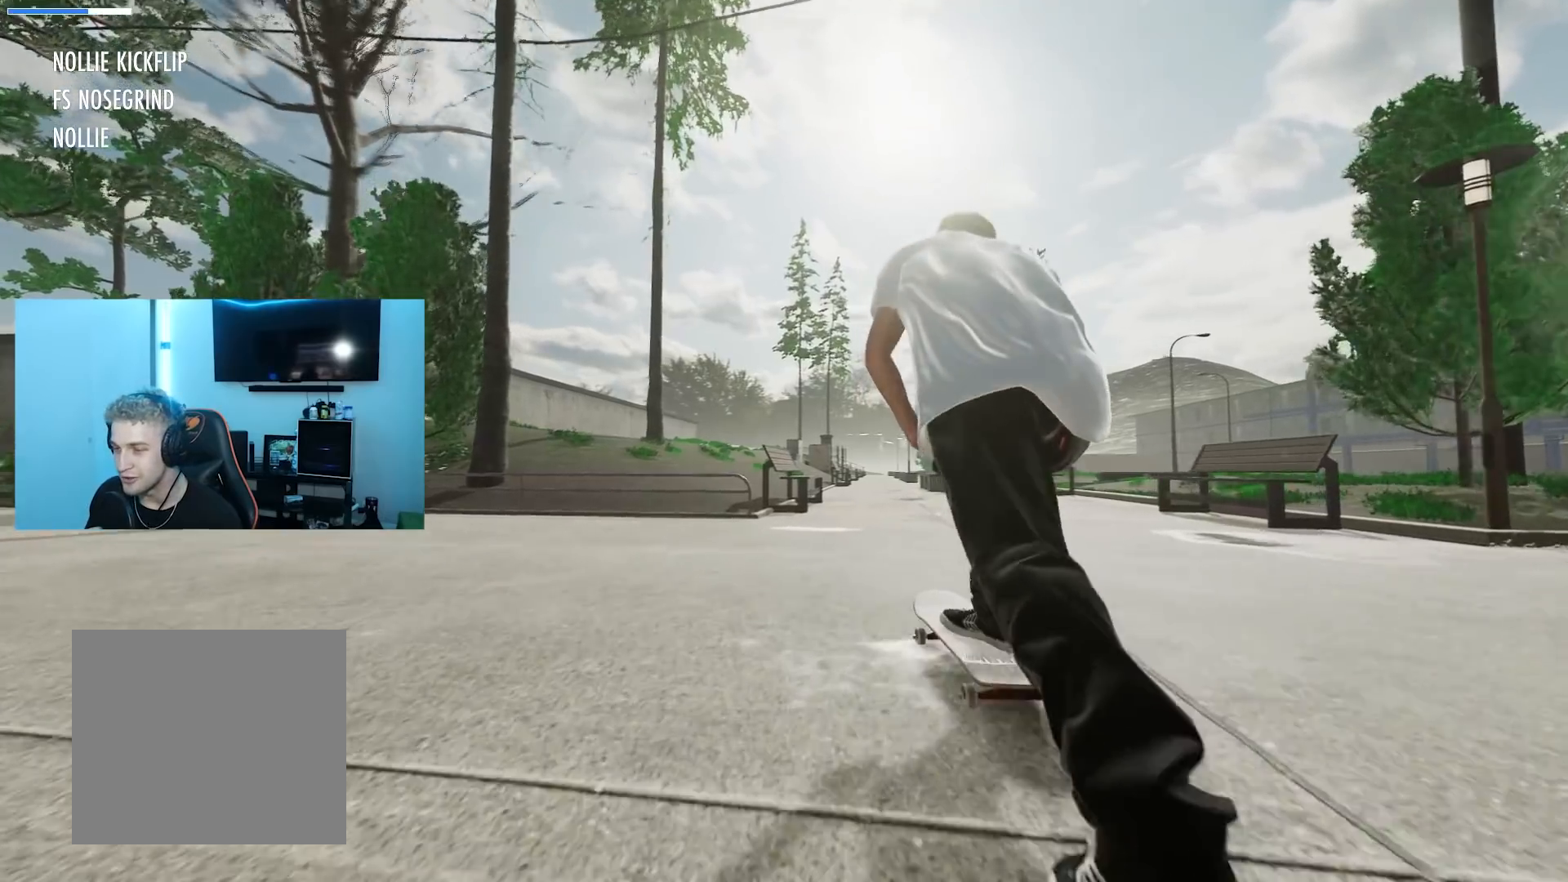
Gameplay with a controller (Xbox layout); each line is a JSON object with the inputs held at the frame after it. "events" lists button and stick changes between this image and that frame as [ms after this image, input, new state], when the widget could be followed in between.
{"buttons": [], "left_stick": "up", "right_stick": "up", "events": [[134, "R2", "down"], [250, "R2", "up"], [417, "left_stick", "up"], [434, "right_stick", "up"]]}
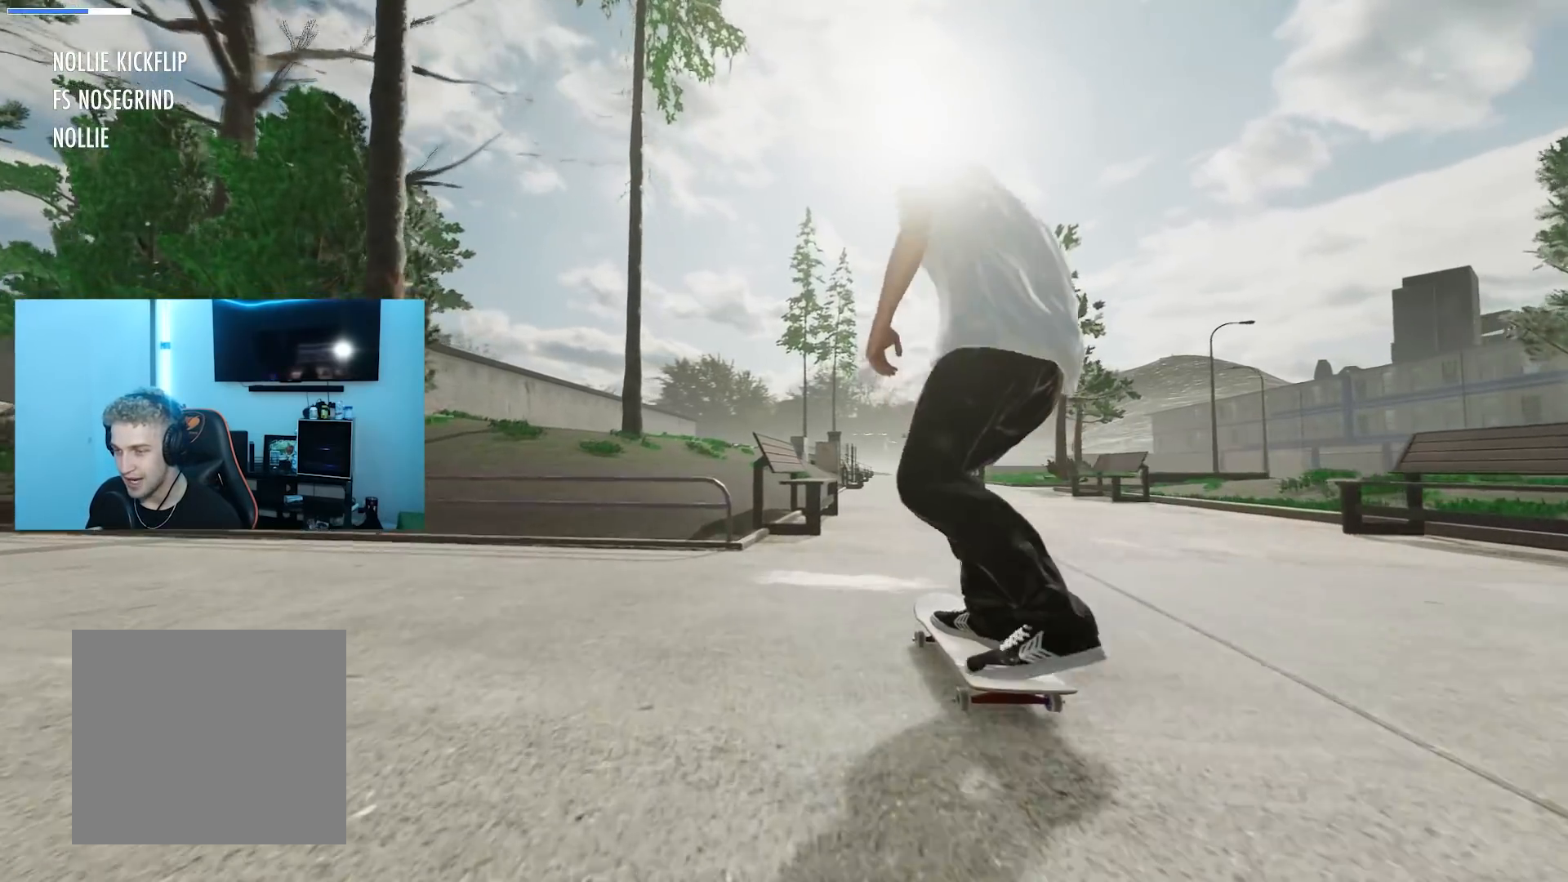
{"buttons": ["L2"], "left_stick": "center", "right_stick": "center", "events": [[367, "left_stick", "center"], [383, "right_stick", "center"], [417, "L2", "down"]]}
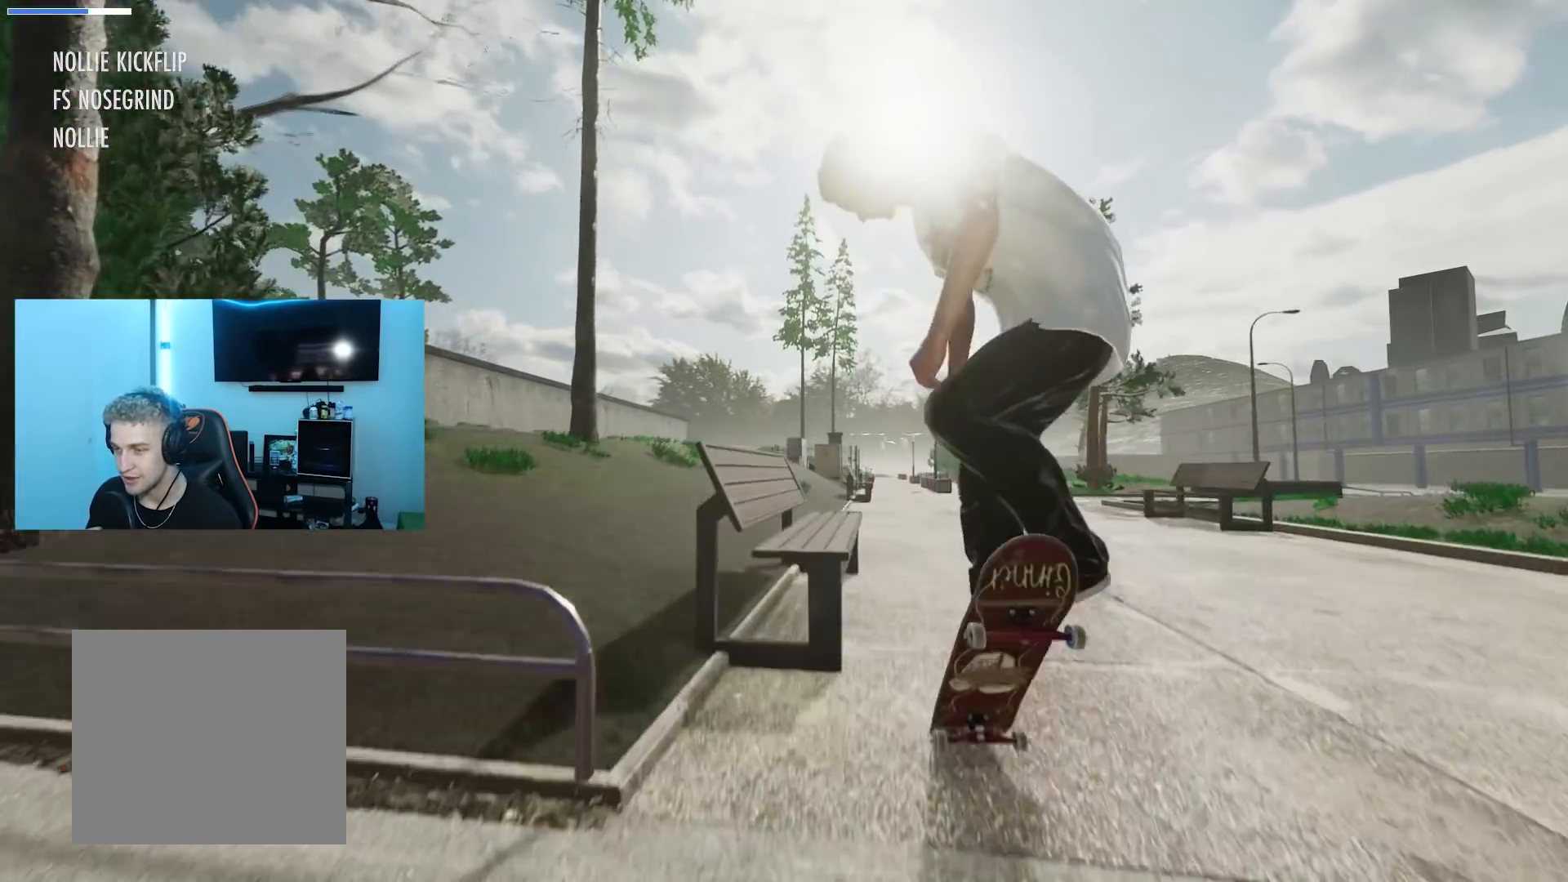
{"buttons": [], "left_stick": "up-right", "right_stick": "up", "events": [[67, "left_stick", "up"], [67, "right_stick", "up"], [317, "L2", "up"], [484, "left_stick", "up-right"]]}
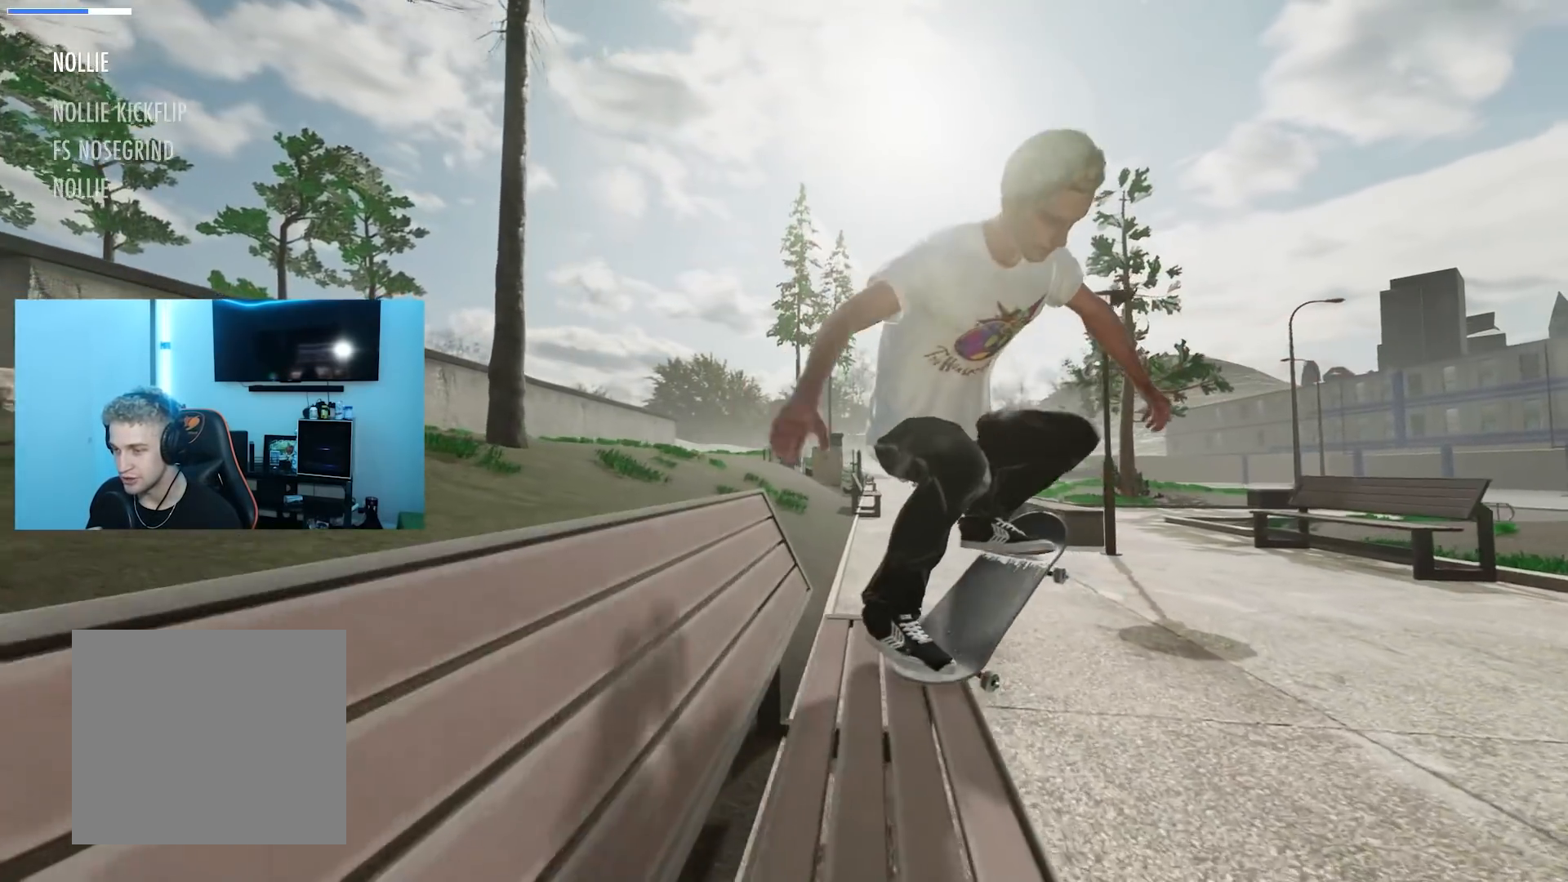
{"buttons": ["L3", "R3"], "left_stick": "center", "right_stick": "center", "events": [[50, "right_stick", "center"], [66, "left_stick", "center"], [150, "L2", "down"], [250, "L2", "up"], [417, "L3", "down"], [417, "R3", "down"]]}
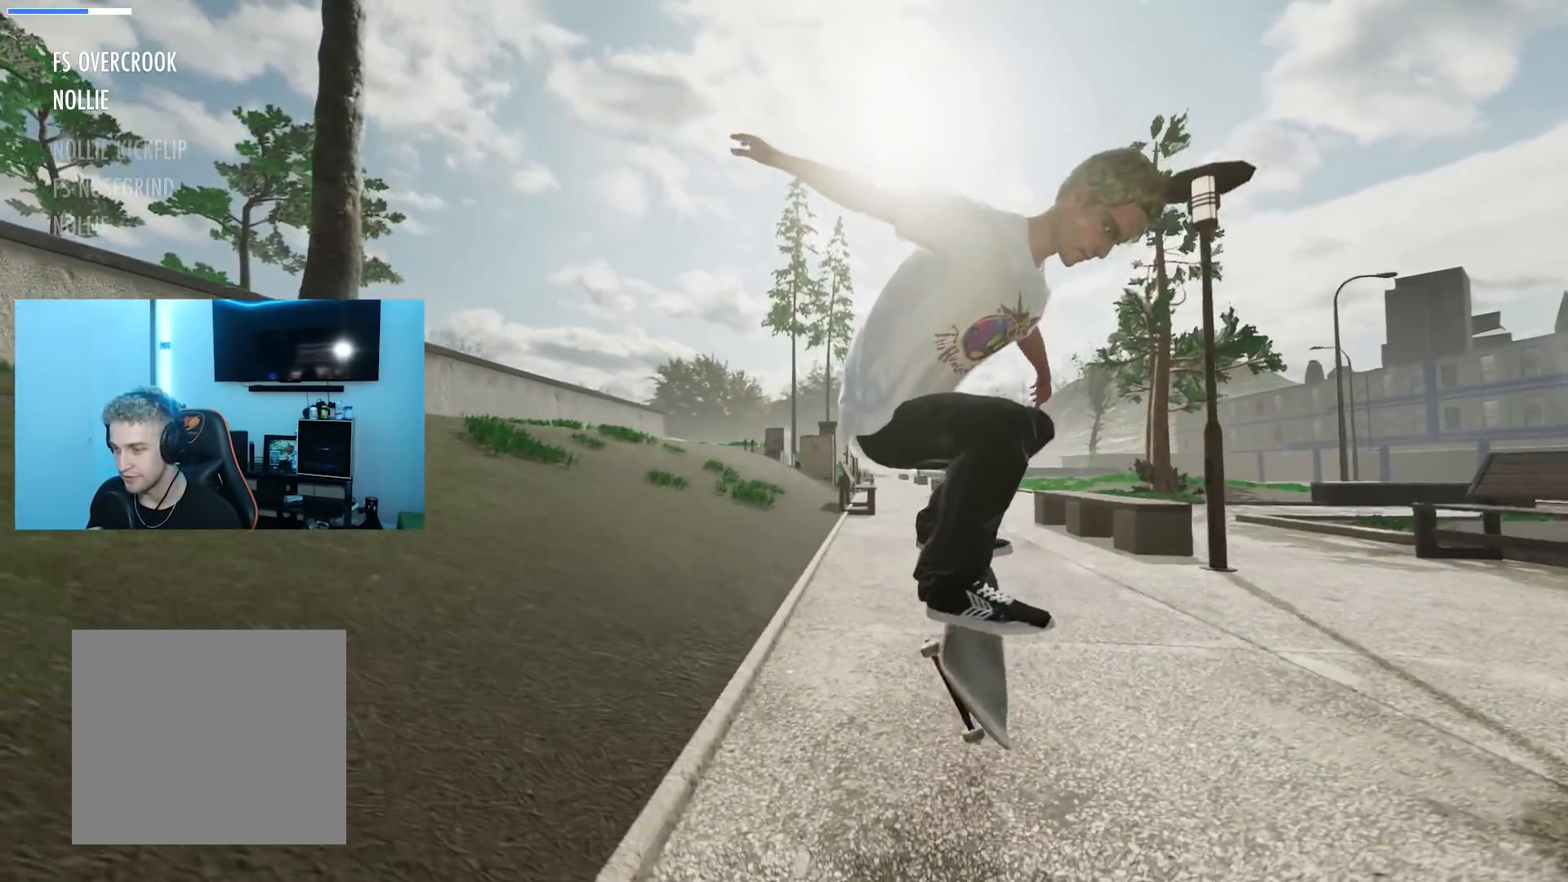
{"buttons": [], "left_stick": "center", "right_stick": "center", "events": [[17, "R3", "up"], [34, "L3", "up"], [250, "L2", "down"], [434, "L2", "up"]]}
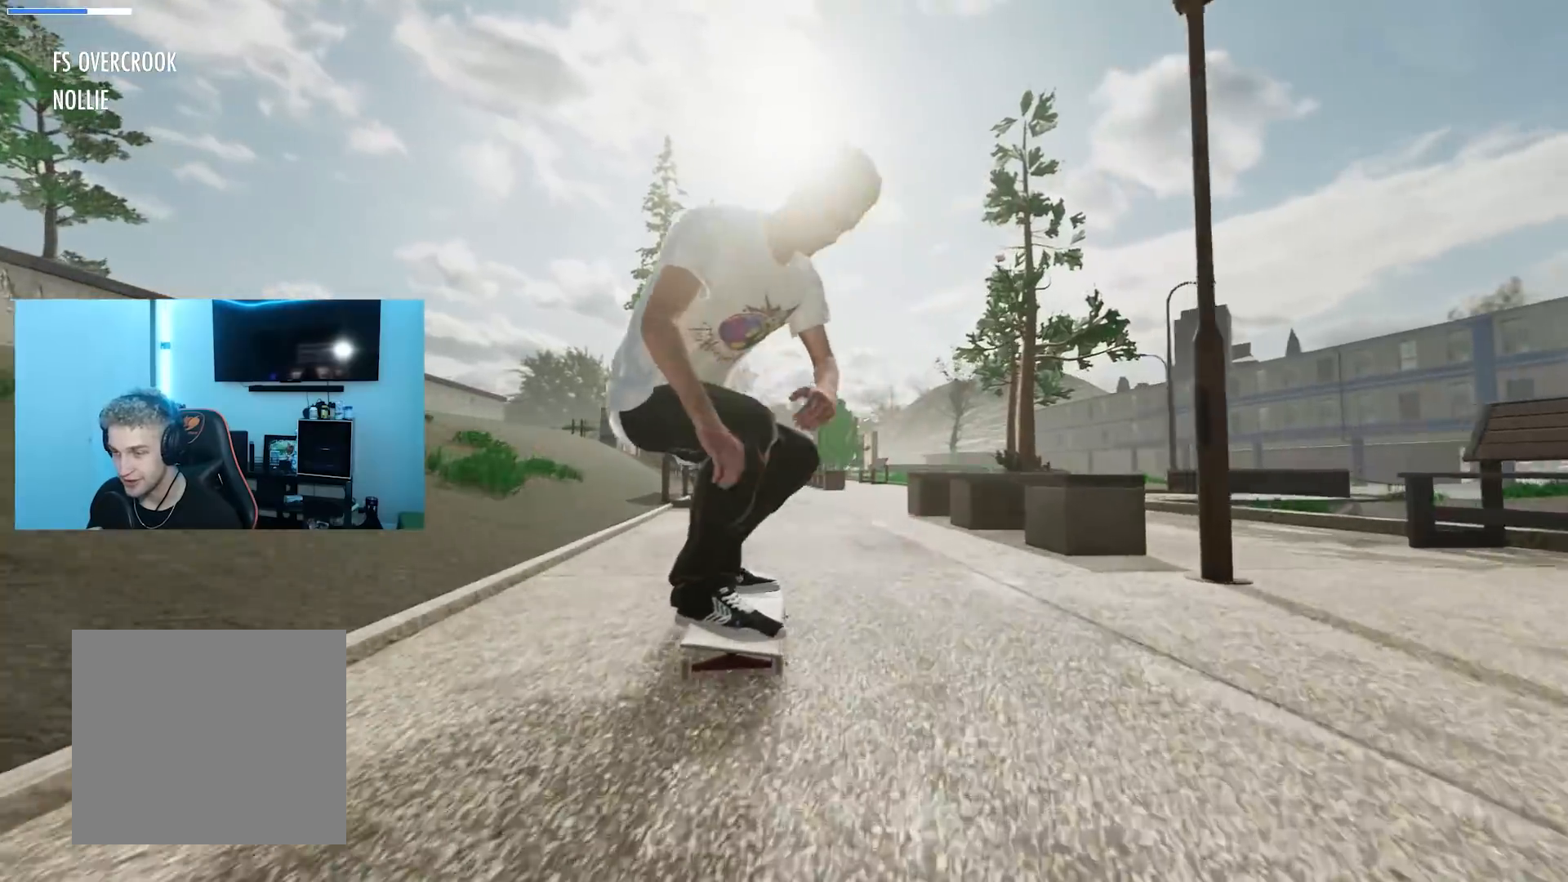
{"buttons": [], "left_stick": "center", "right_stick": "center", "events": [[117, "R2", "down"], [233, "R2", "up"]]}
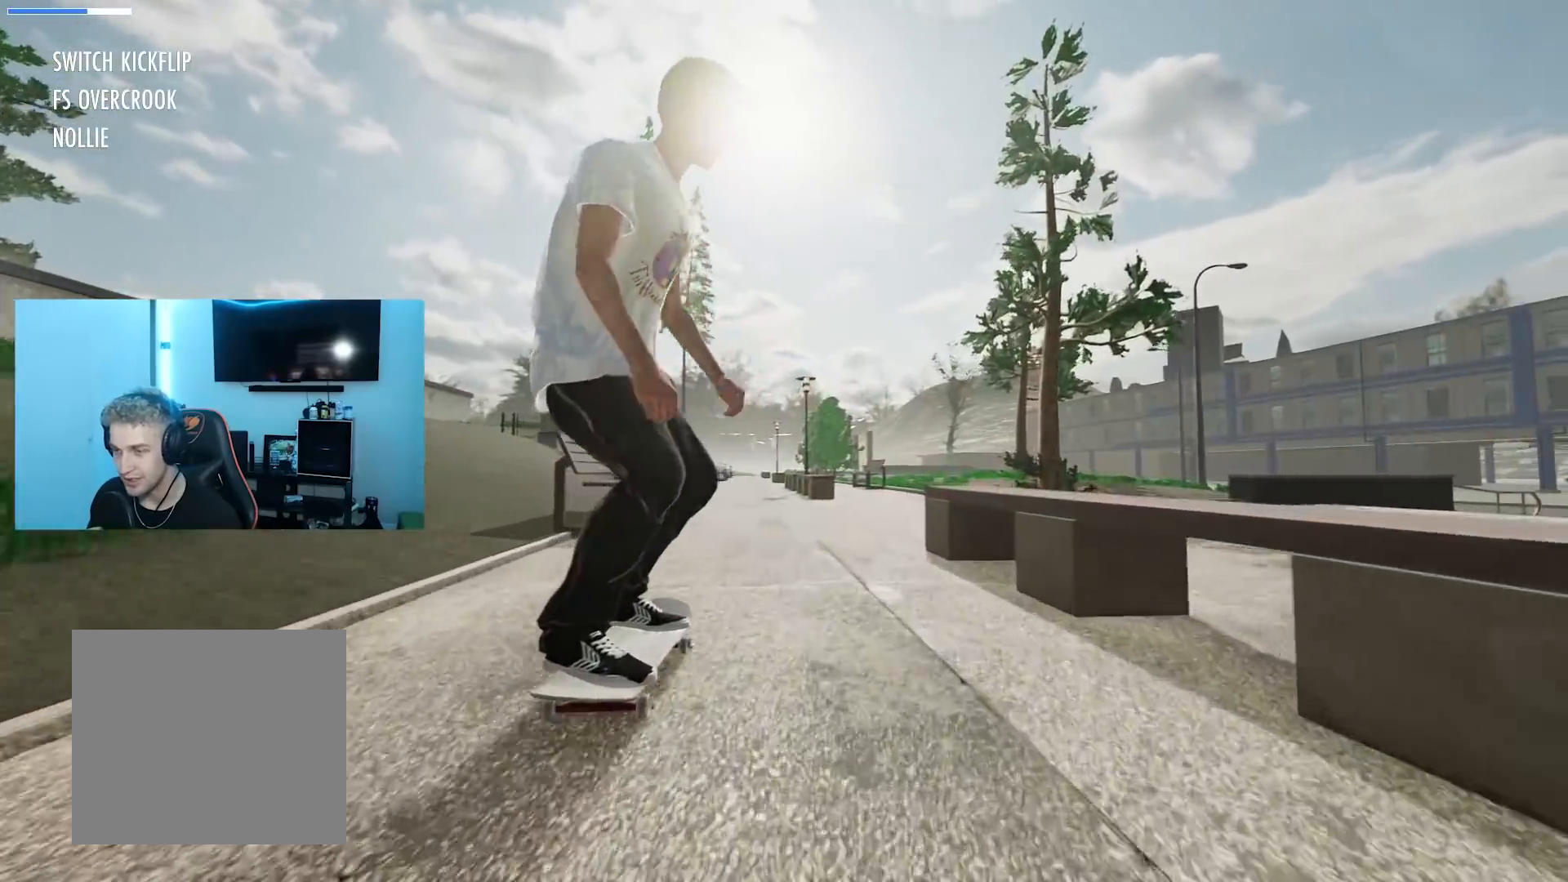
{"buttons": [], "left_stick": "center", "right_stick": "center", "events": [[217, "A", "down"], [317, "A", "up"]]}
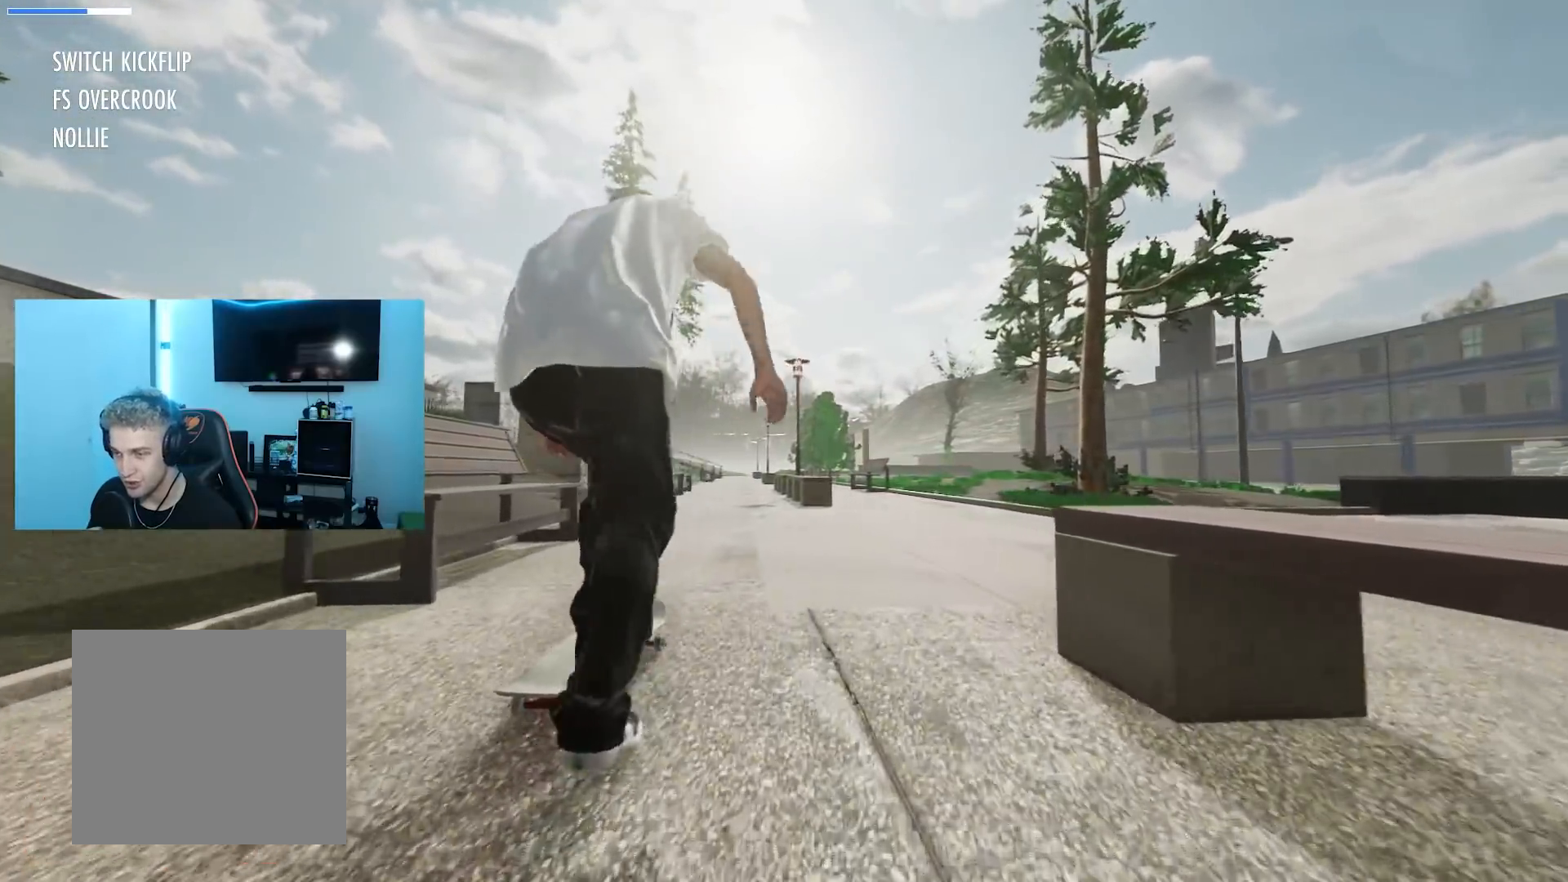
{"buttons": ["R2"], "left_stick": "center", "right_stick": "center", "events": [[66, "L2", "down"], [233, "L2", "up"], [417, "R2", "down"]]}
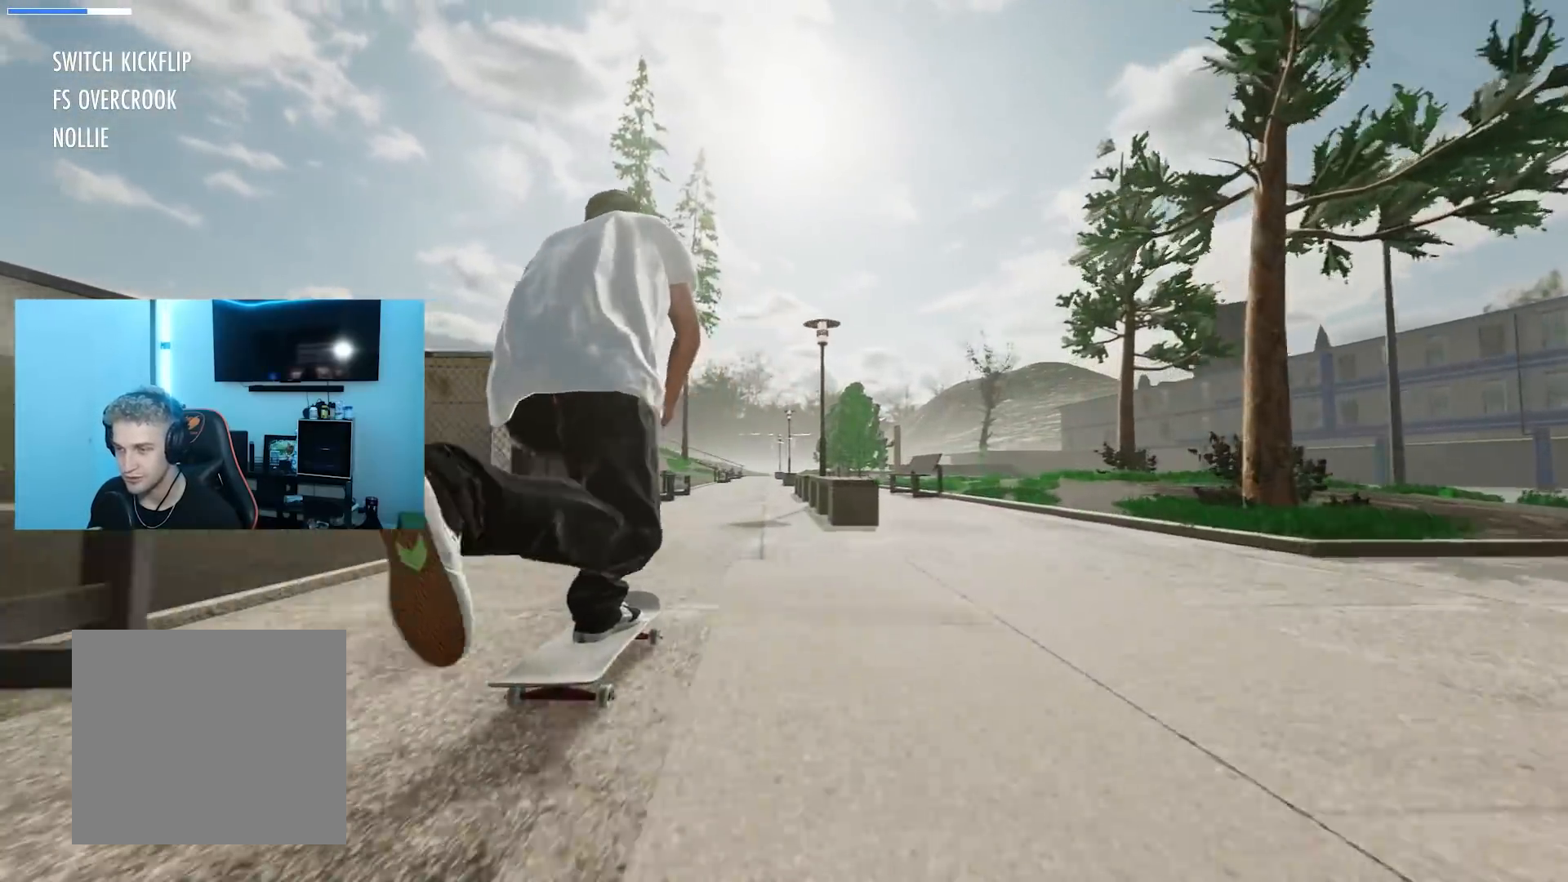
{"buttons": ["R2"], "left_stick": "center", "right_stick": "center", "events": [[50, "R2", "up"], [484, "R2", "down"]]}
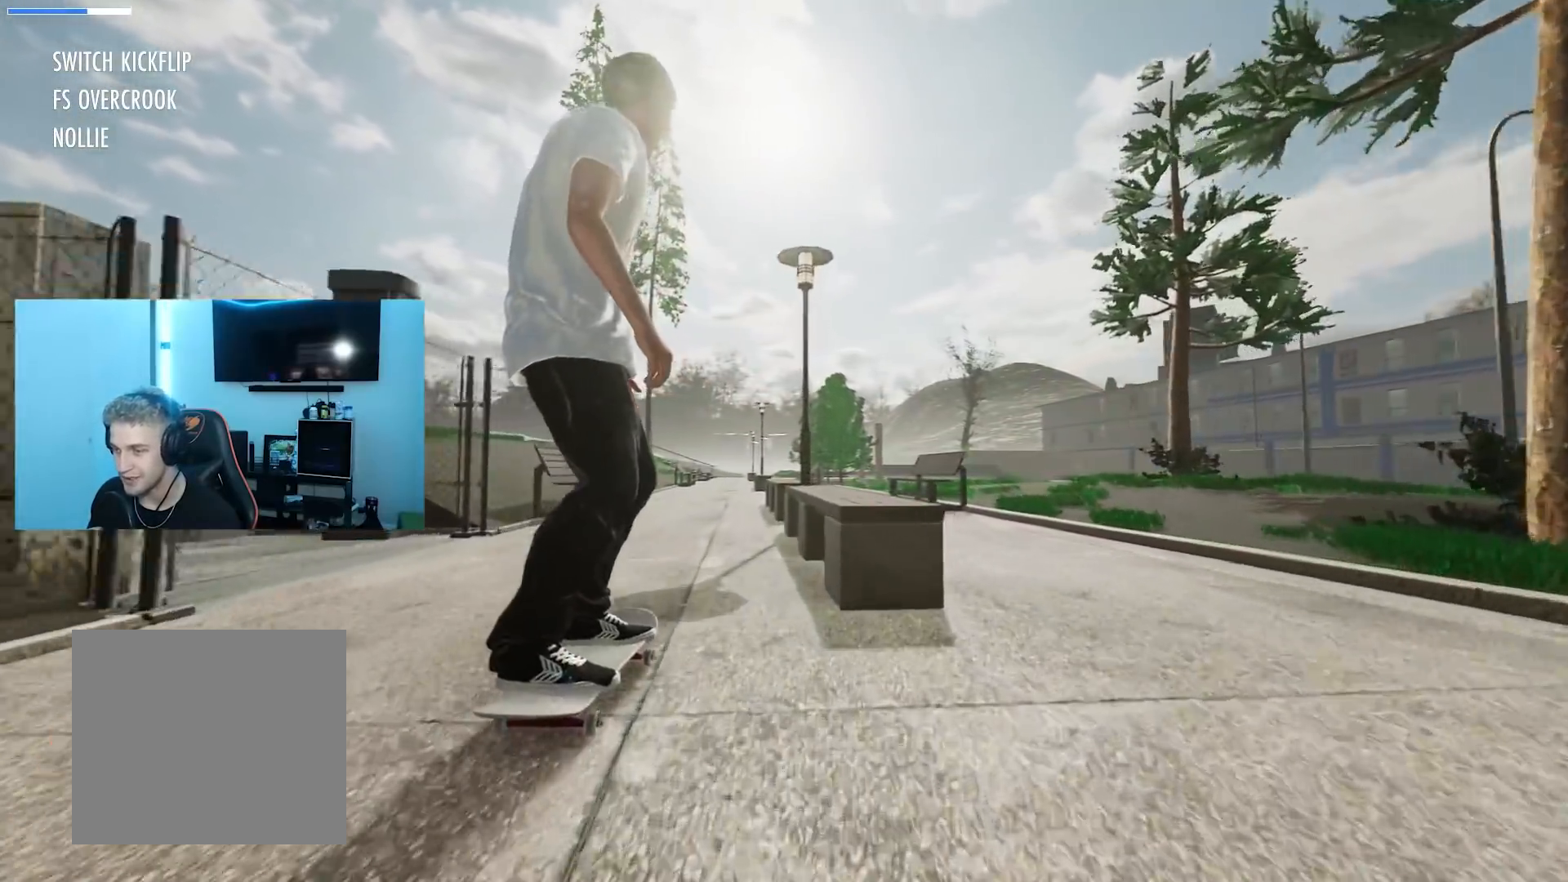
{"buttons": [], "left_stick": "down", "right_stick": "down", "events": [[33, "R2", "up"], [200, "left_stick", "down"], [217, "right_stick", "down"]]}
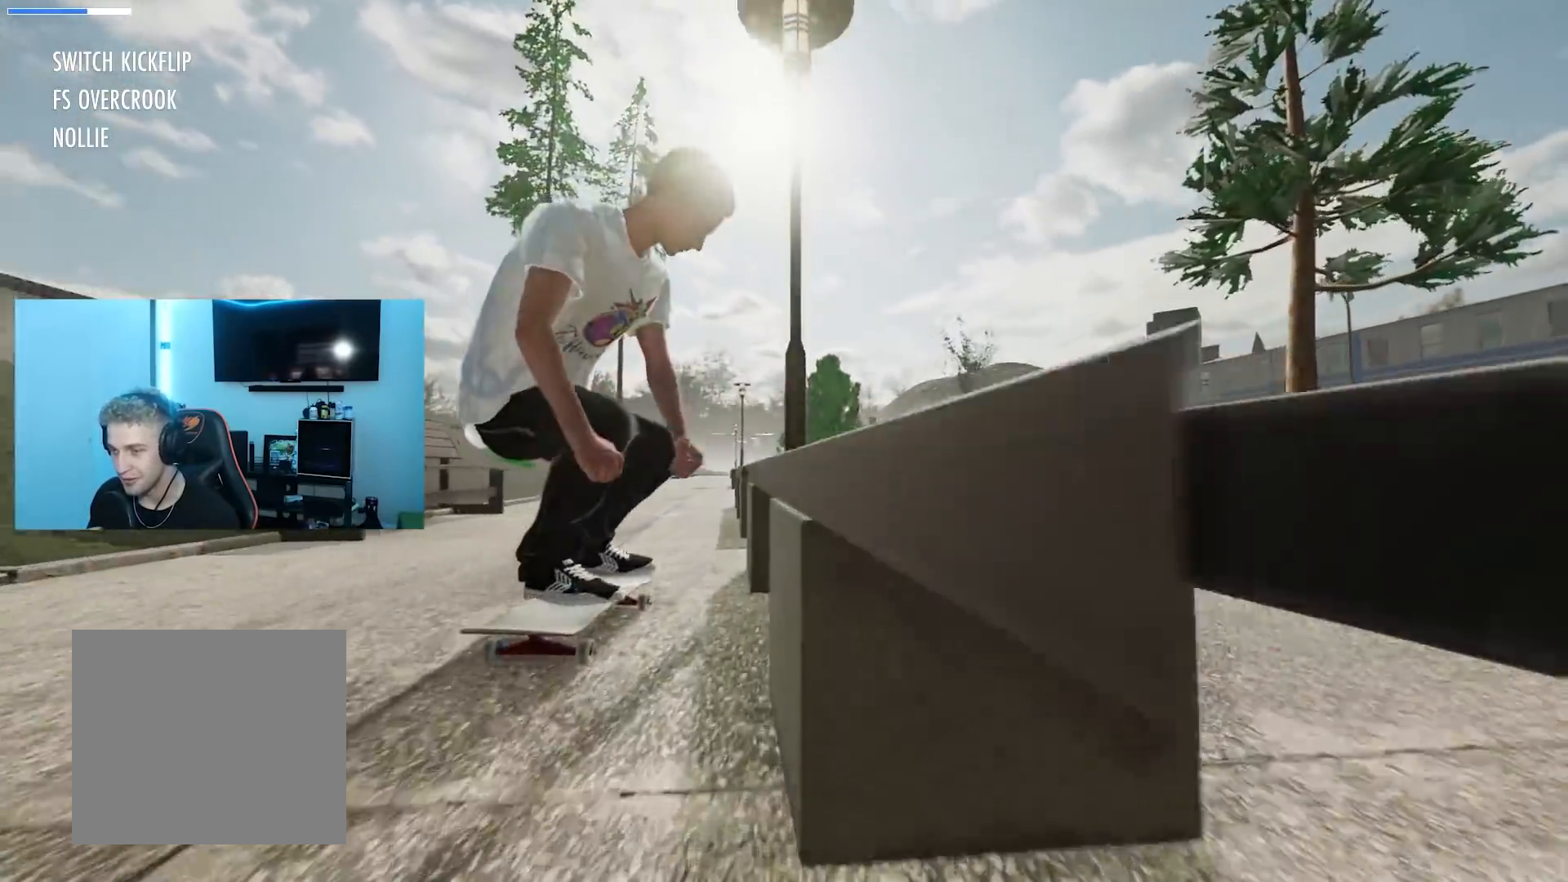
{"buttons": ["L2"], "left_stick": "up", "right_stick": "up-left", "events": [[17, "left_stick", "center"], [17, "right_stick", "center"], [67, "L2", "down"], [117, "right_stick", "up"], [134, "left_stick", "up"], [301, "right_stick", "up-left"]]}
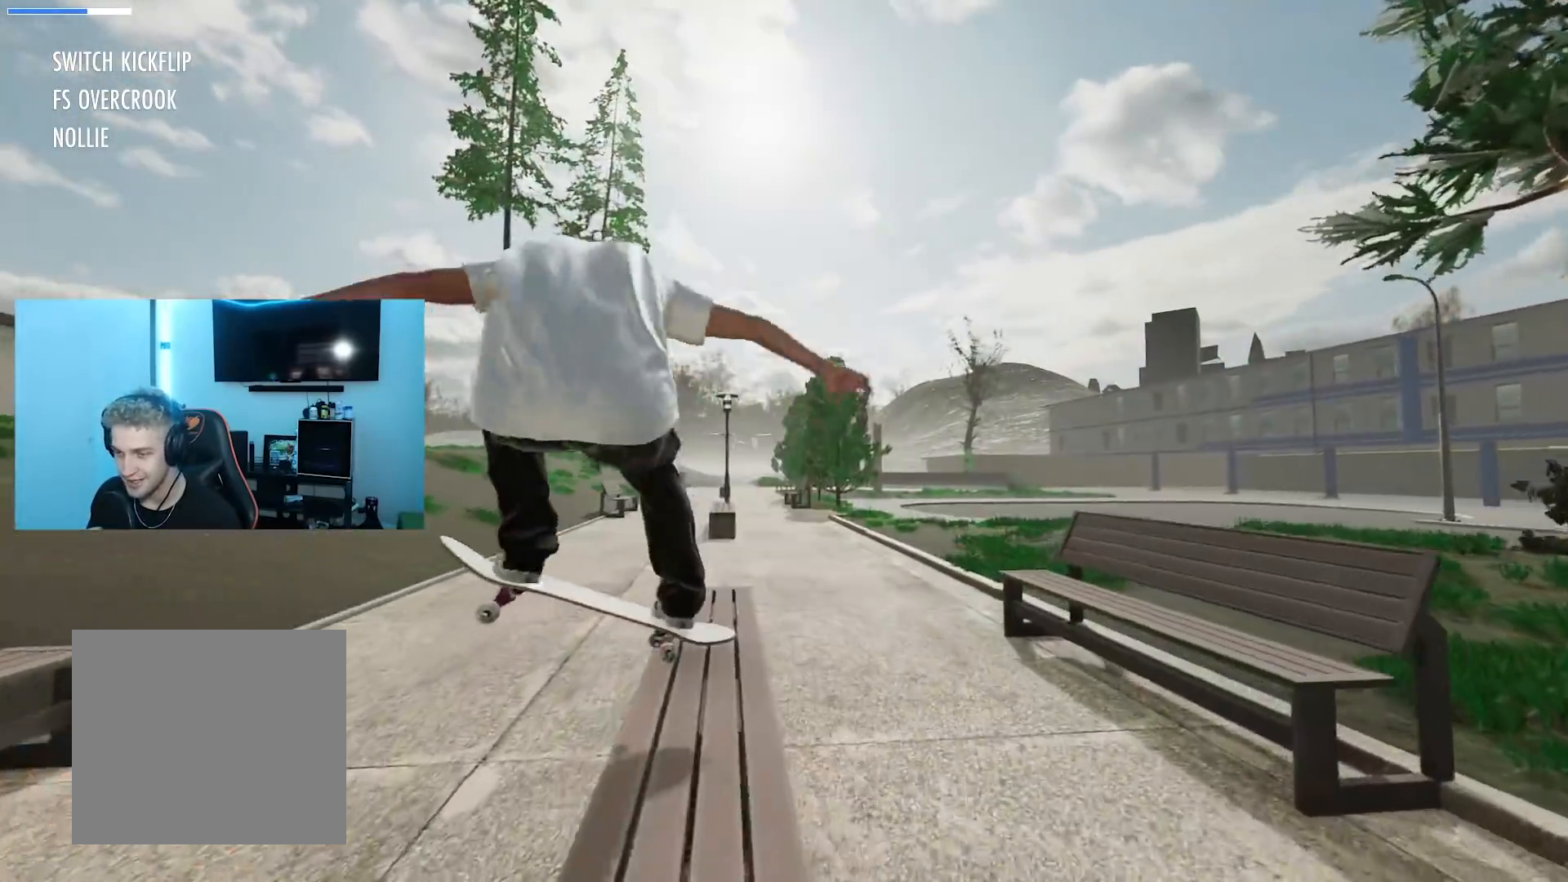
{"buttons": [], "left_stick": "center", "right_stick": "center", "events": [[250, "L2", "up"], [317, "right_stick", "center"], [350, "left_stick", "center"]]}
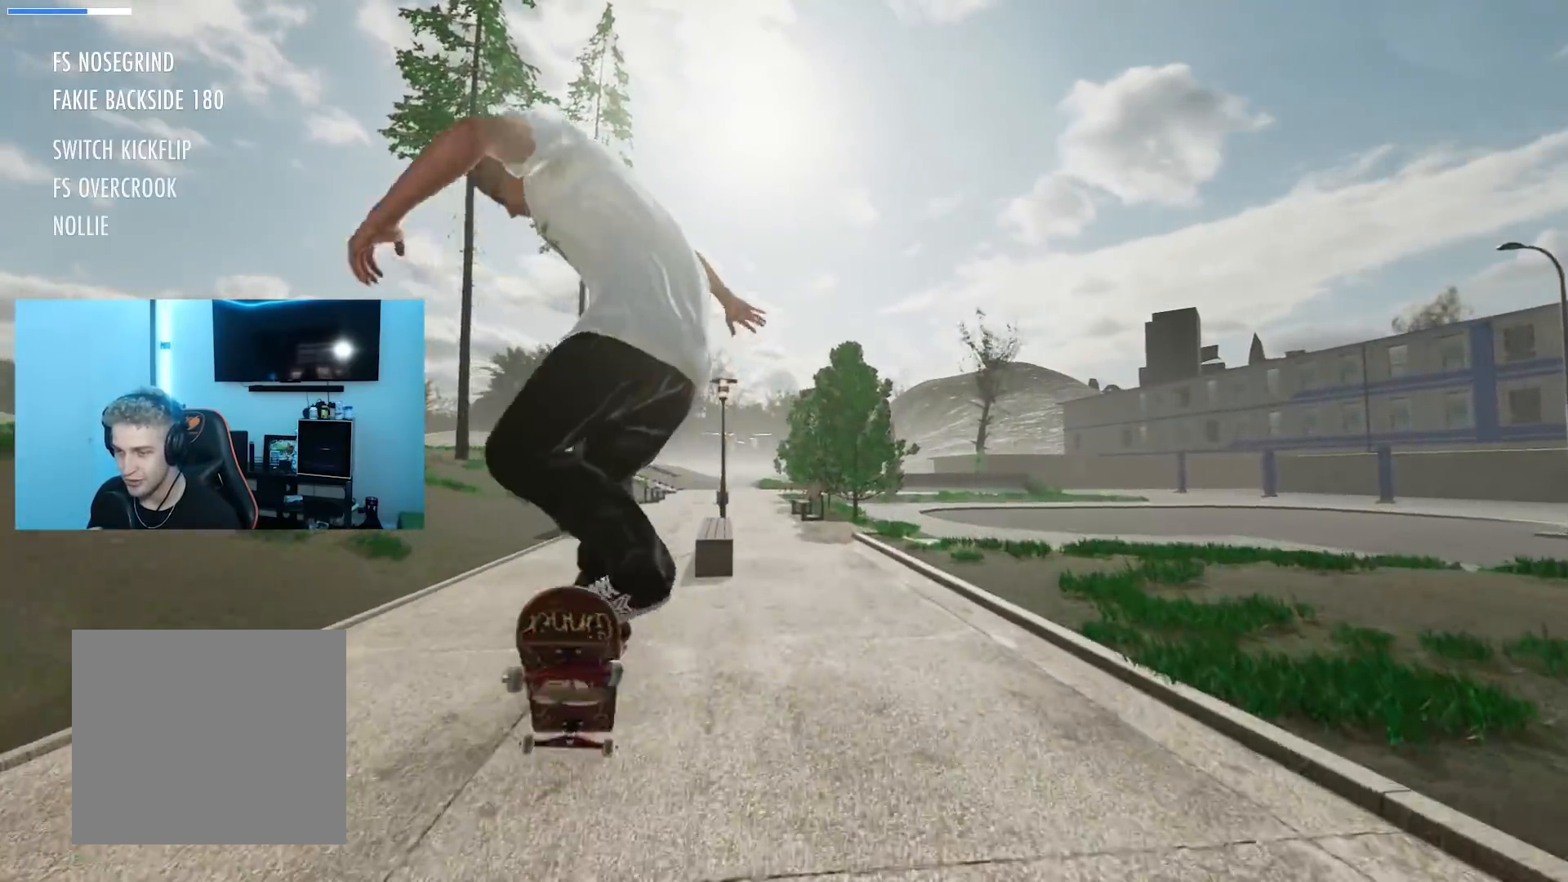
{"buttons": [], "left_stick": "center", "right_stick": "center", "events": [[100, "L2", "down"], [267, "L2", "up"], [334, "R3", "down"], [351, "L3", "down"], [434, "L3", "up"], [434, "R3", "up"]]}
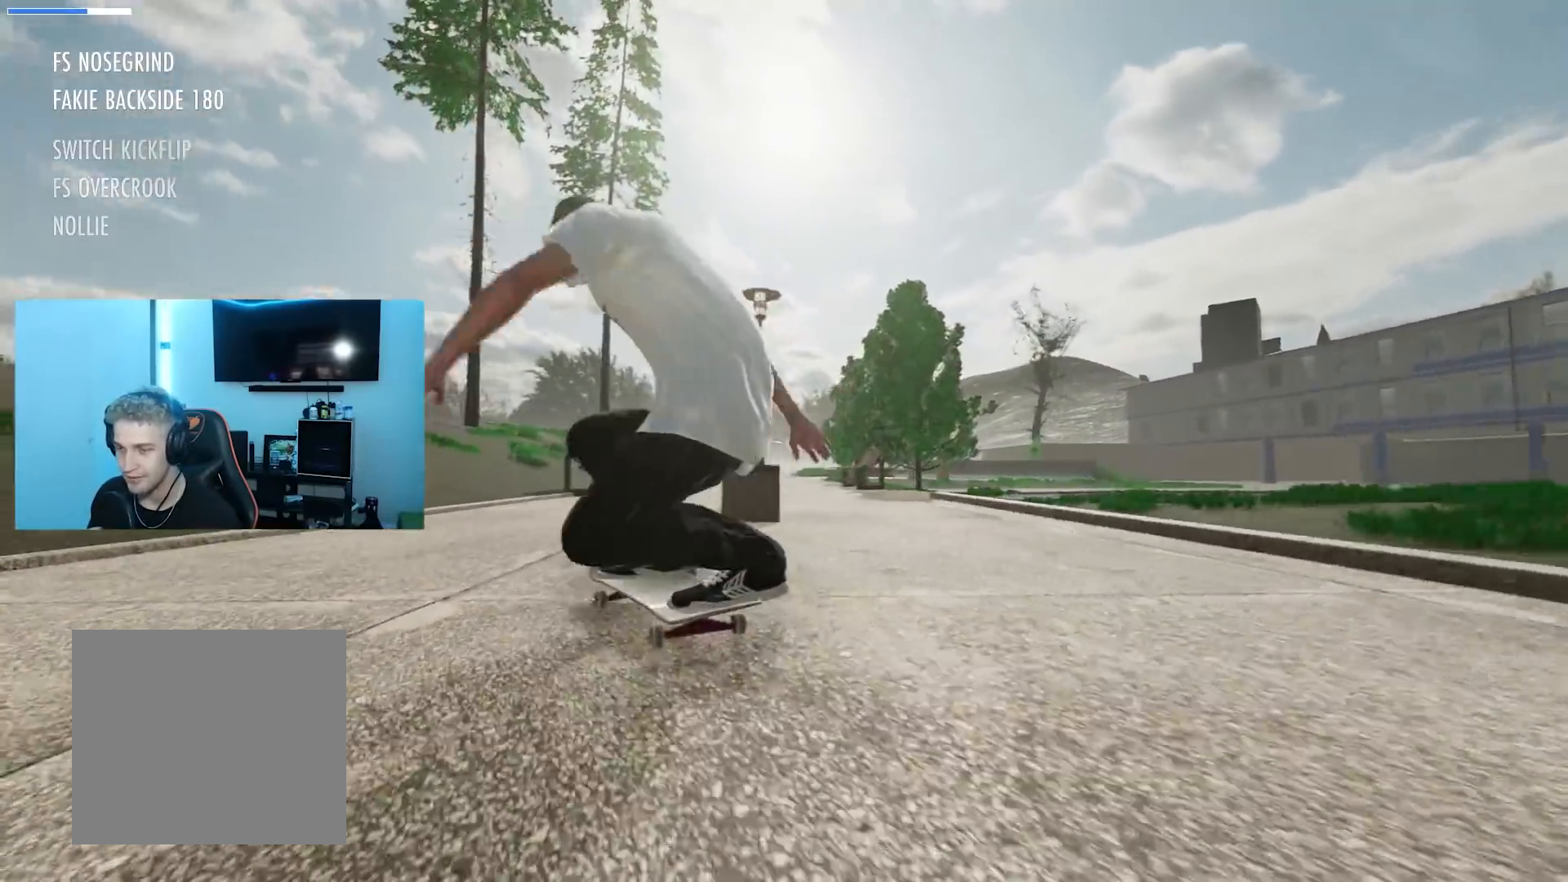
{"buttons": ["R2"], "left_stick": "center", "right_stick": "center", "events": [[33, "L2", "down"], [233, "L2", "up"], [267, "R2", "down"]]}
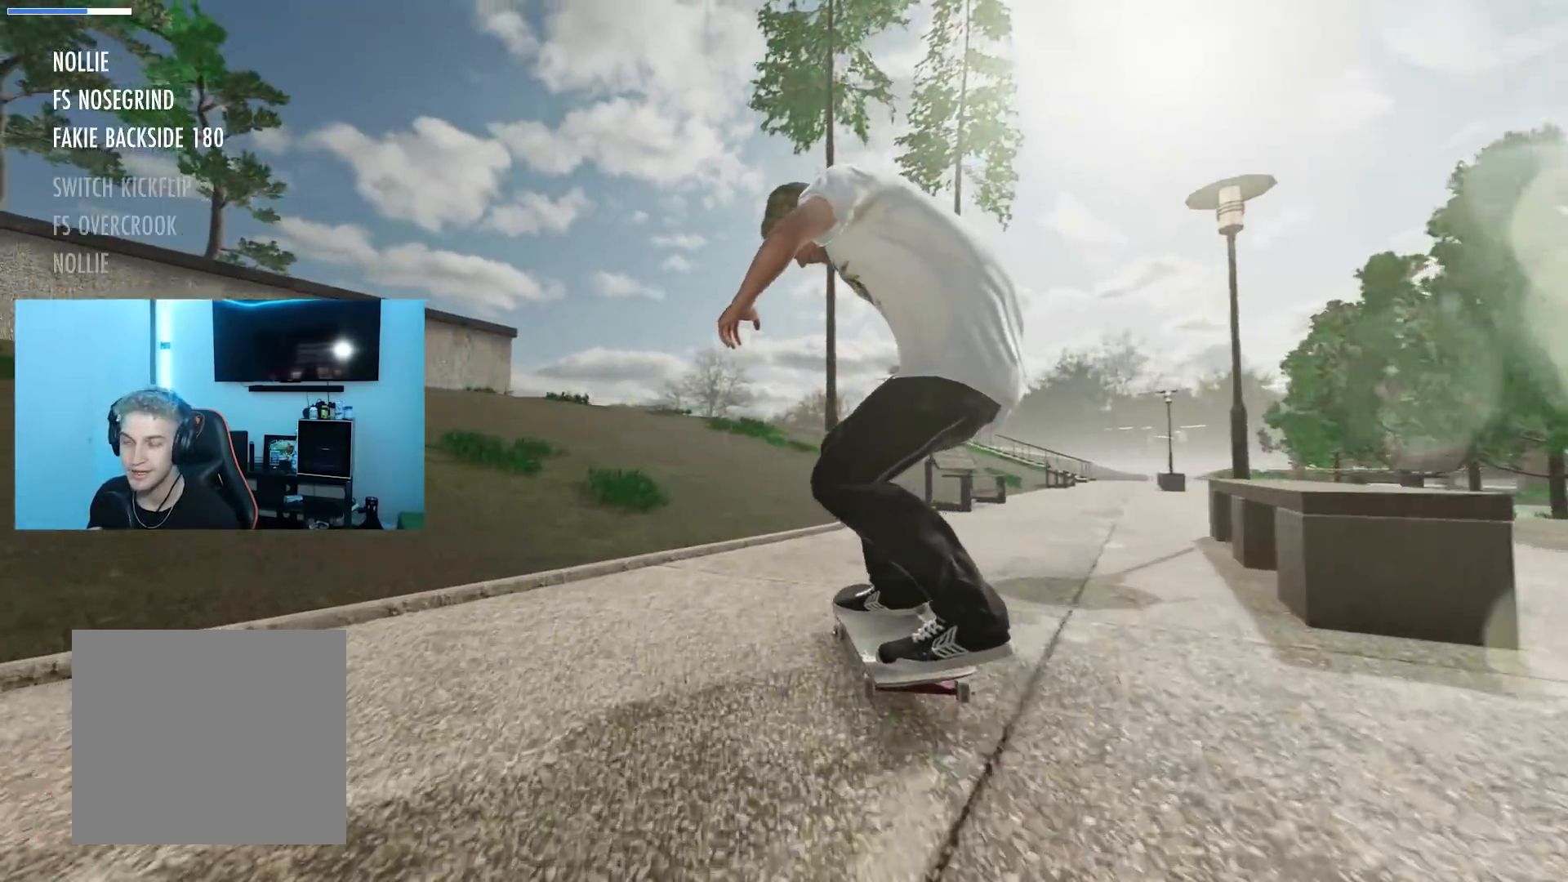
{"buttons": ["R2"], "left_stick": "center", "right_stick": "center", "events": [[317, "R2", "up"], [484, "R2", "down"]]}
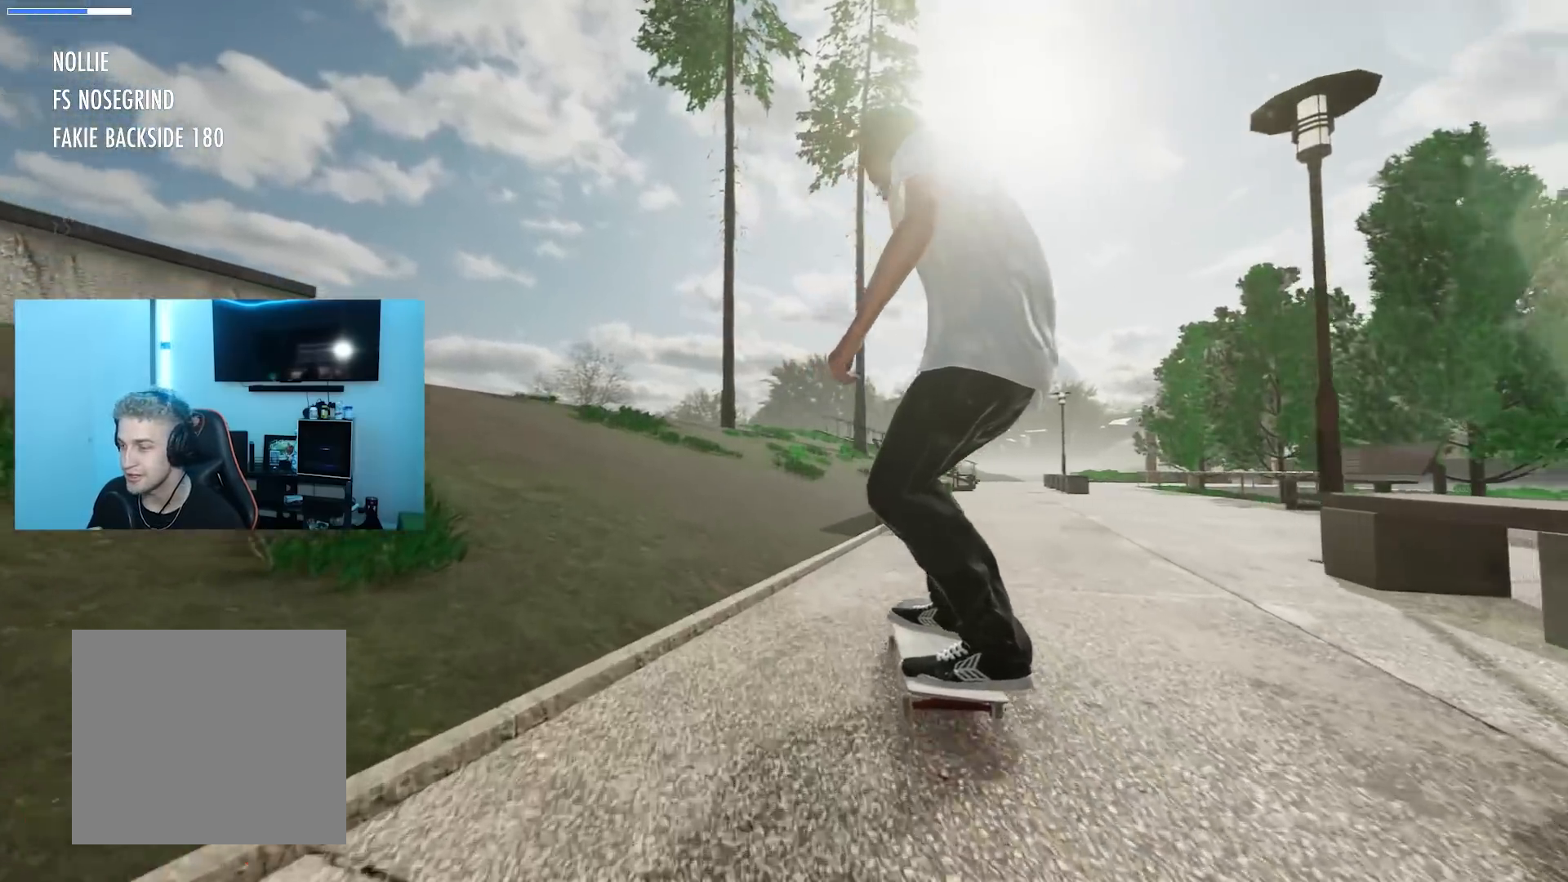
{"buttons": ["R2"], "left_stick": "center", "right_stick": "center", "events": [[300, "R2", "up"], [433, "R2", "down"]]}
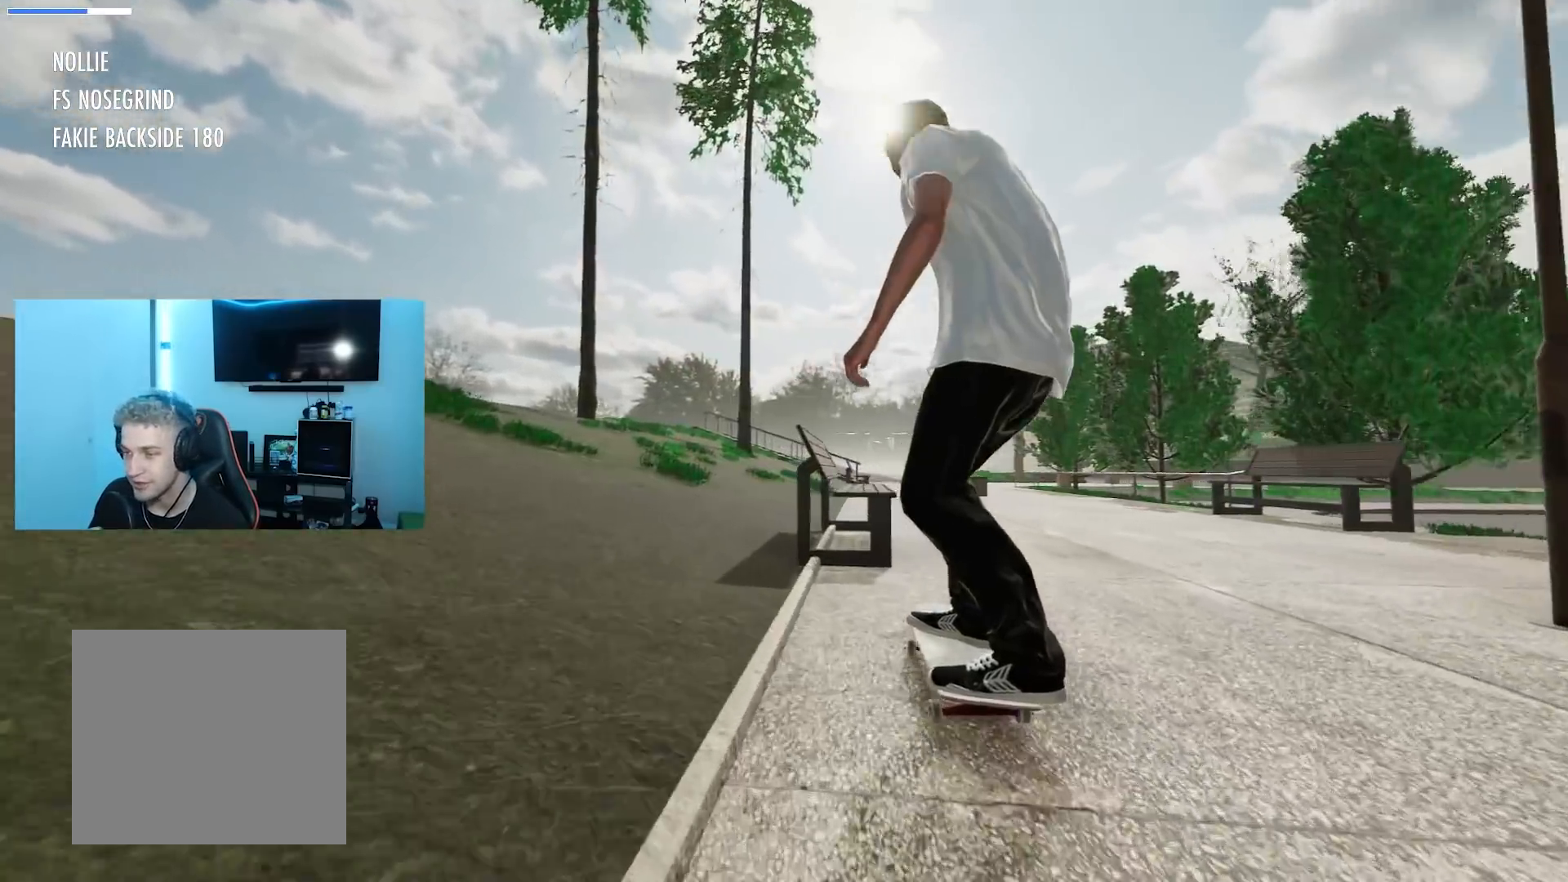
{"buttons": [], "left_stick": "center", "right_stick": "center", "events": [[50, "R2", "up"], [50, "X", "down"], [100, "X", "up"], [150, "L2", "down"], [351, "L2", "up"]]}
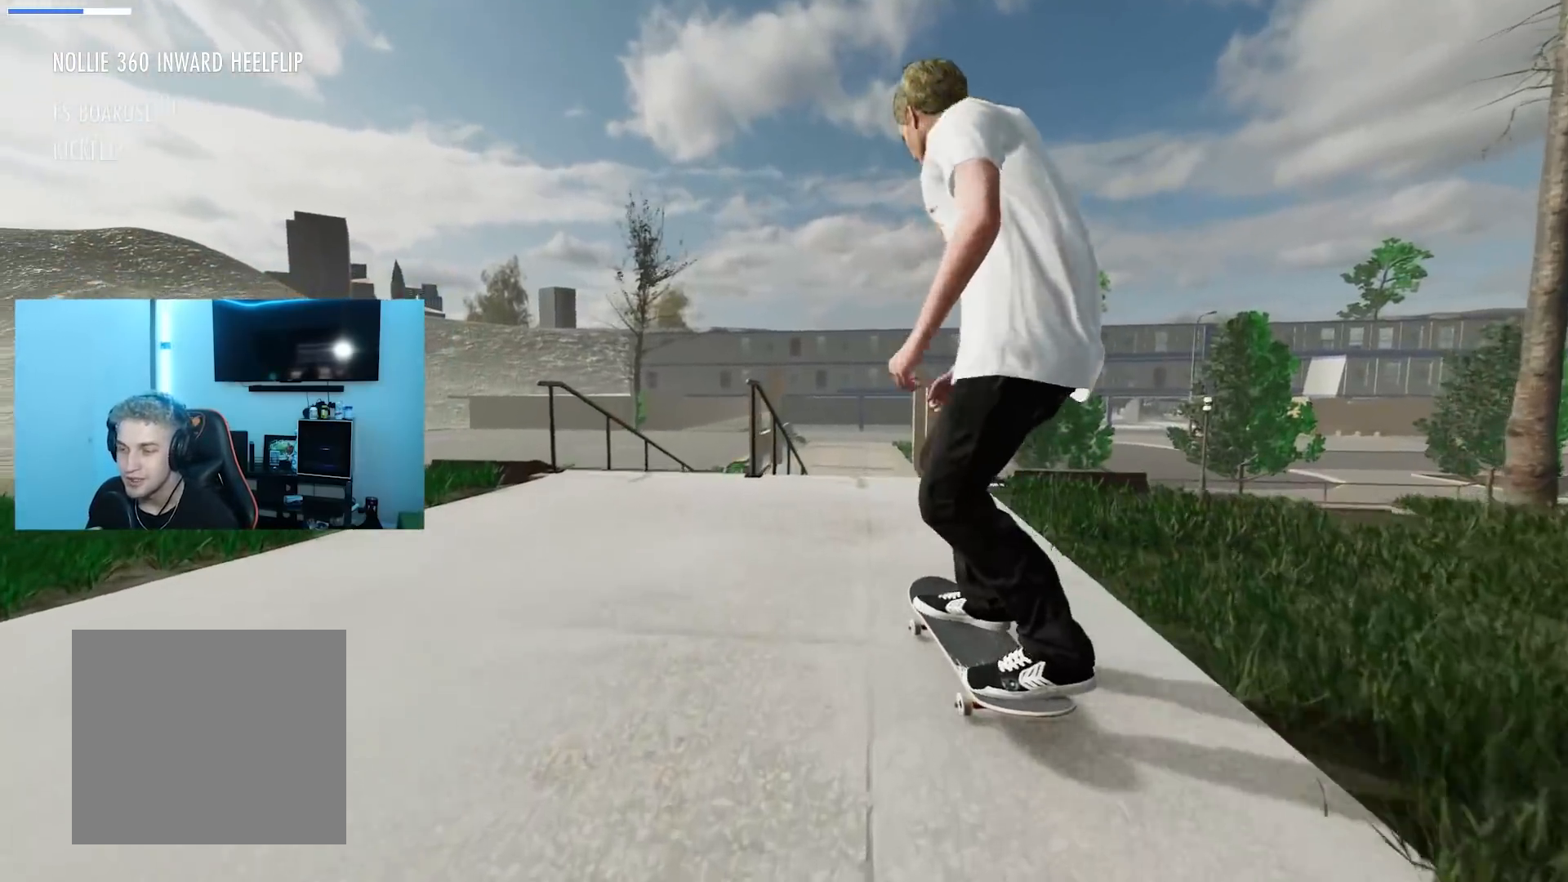
{"buttons": [], "left_stick": "down", "right_stick": "down", "events": [[50, "X", "down"], [133, "L2", "down"], [133, "X", "up"], [267, "L2", "up"], [467, "left_stick", "down"], [467, "right_stick", "down"]]}
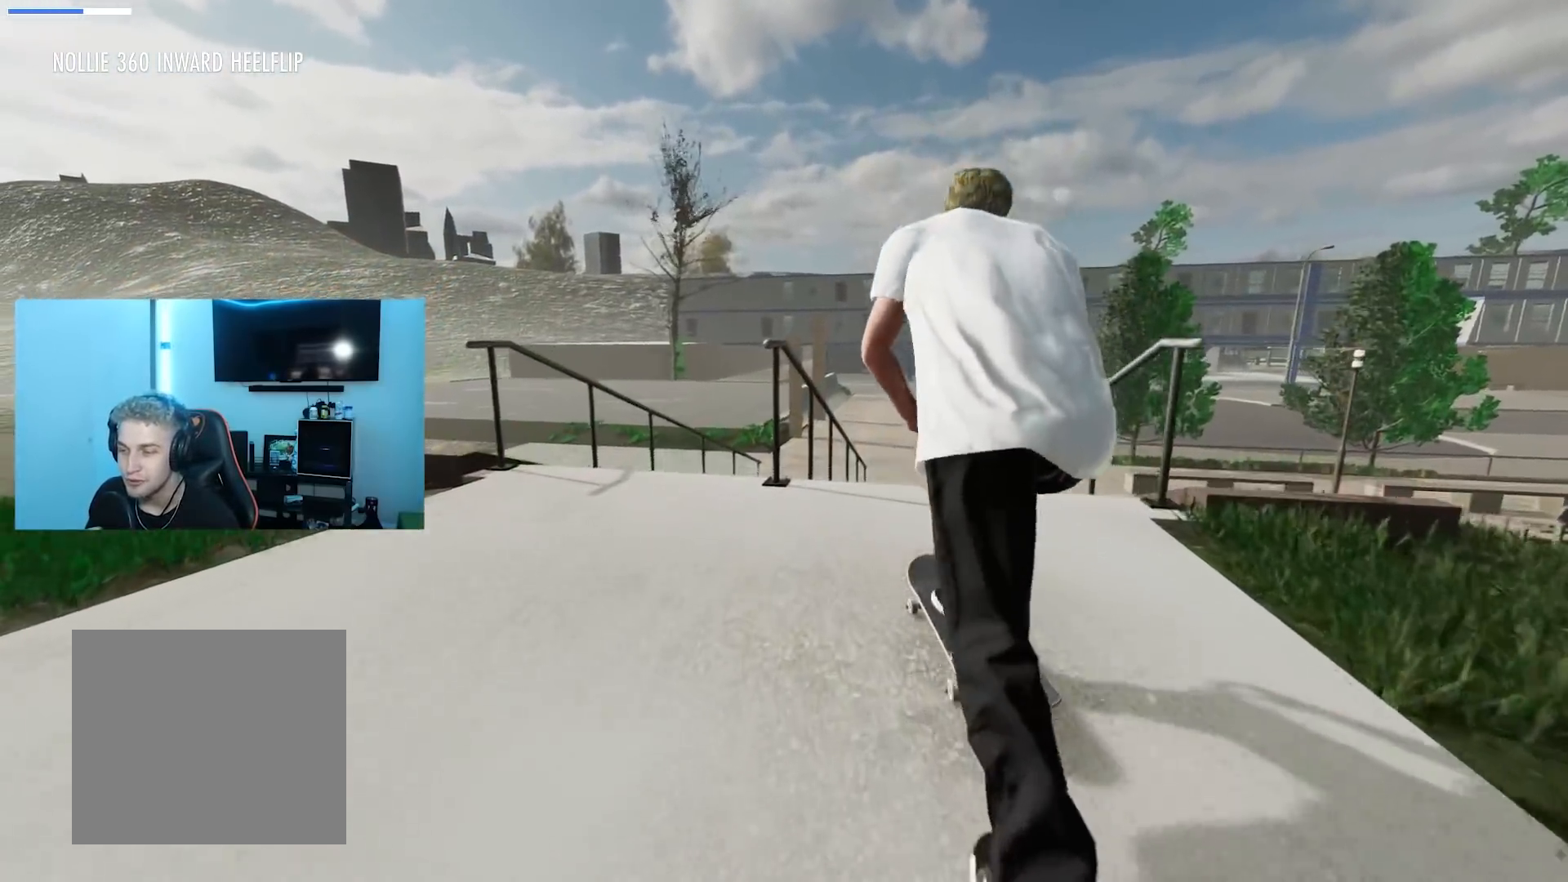
{"buttons": ["L2"], "left_stick": "center", "right_stick": "center", "events": [[334, "left_stick", "center"], [351, "right_stick", "center"], [401, "L2", "down"]]}
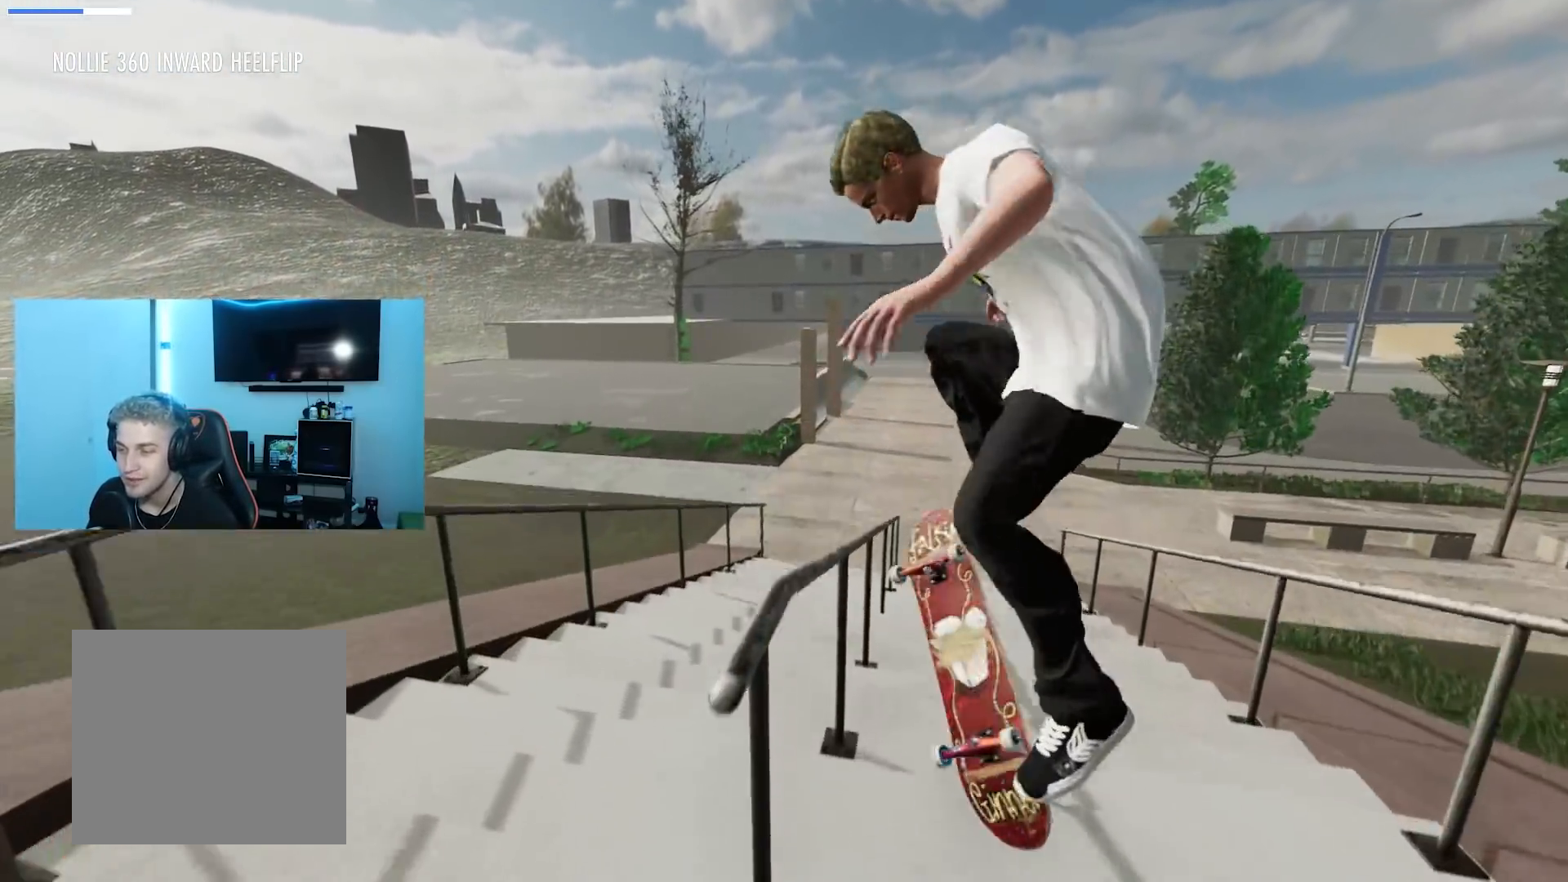
{"buttons": [], "left_stick": "center", "right_stick": "center", "events": [[83, "L2", "up"], [167, "L3", "down"], [167, "R3", "down"], [233, "R3", "up"], [267, "L3", "up"]]}
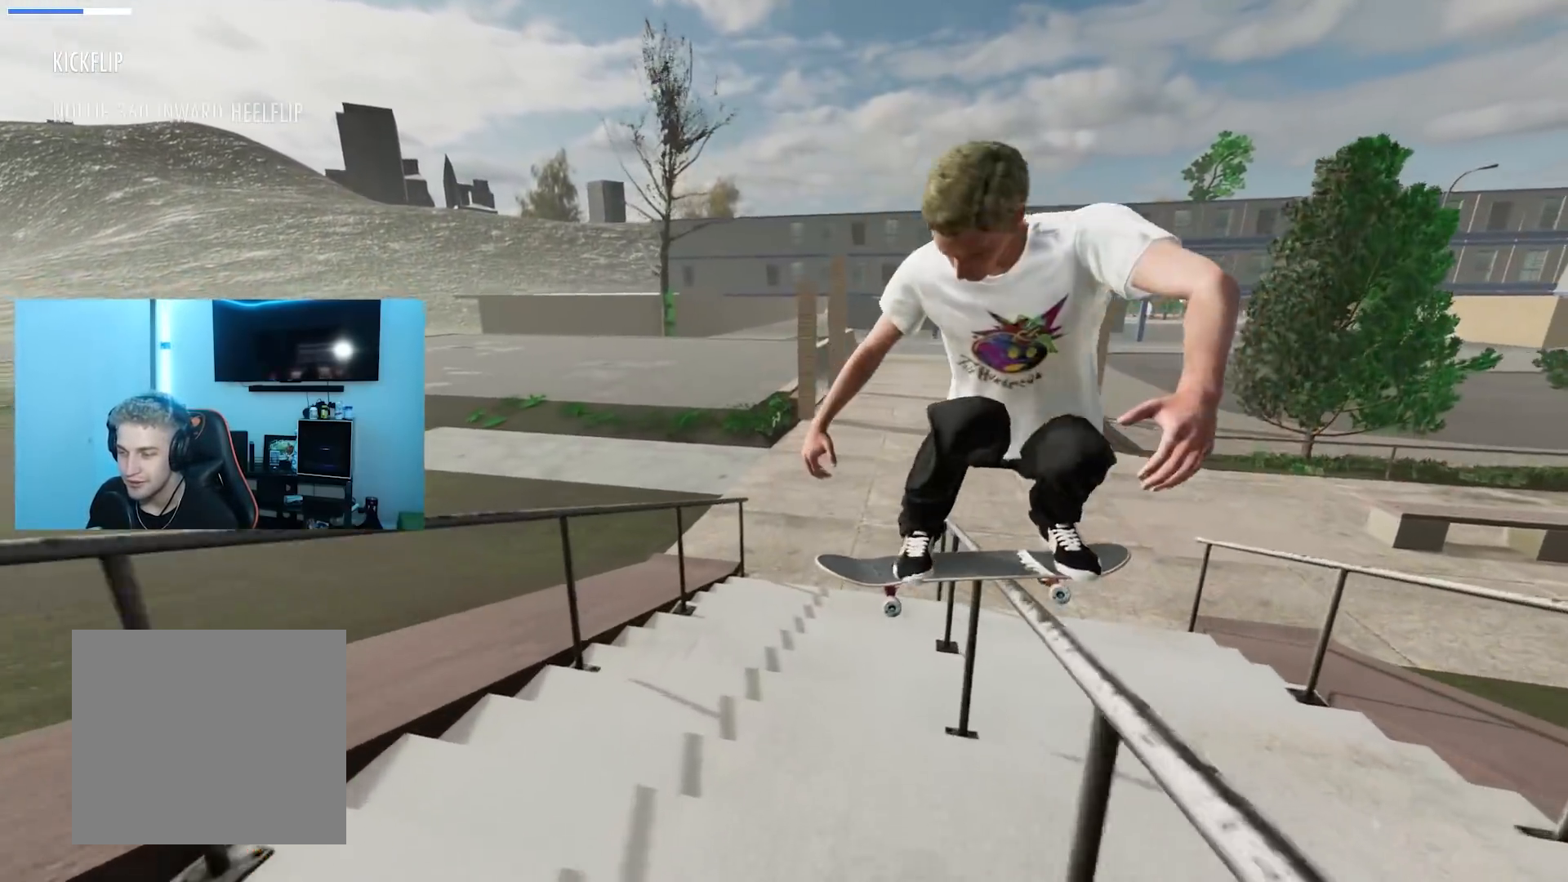
{"buttons": [], "left_stick": "center", "right_stick": "center", "events": []}
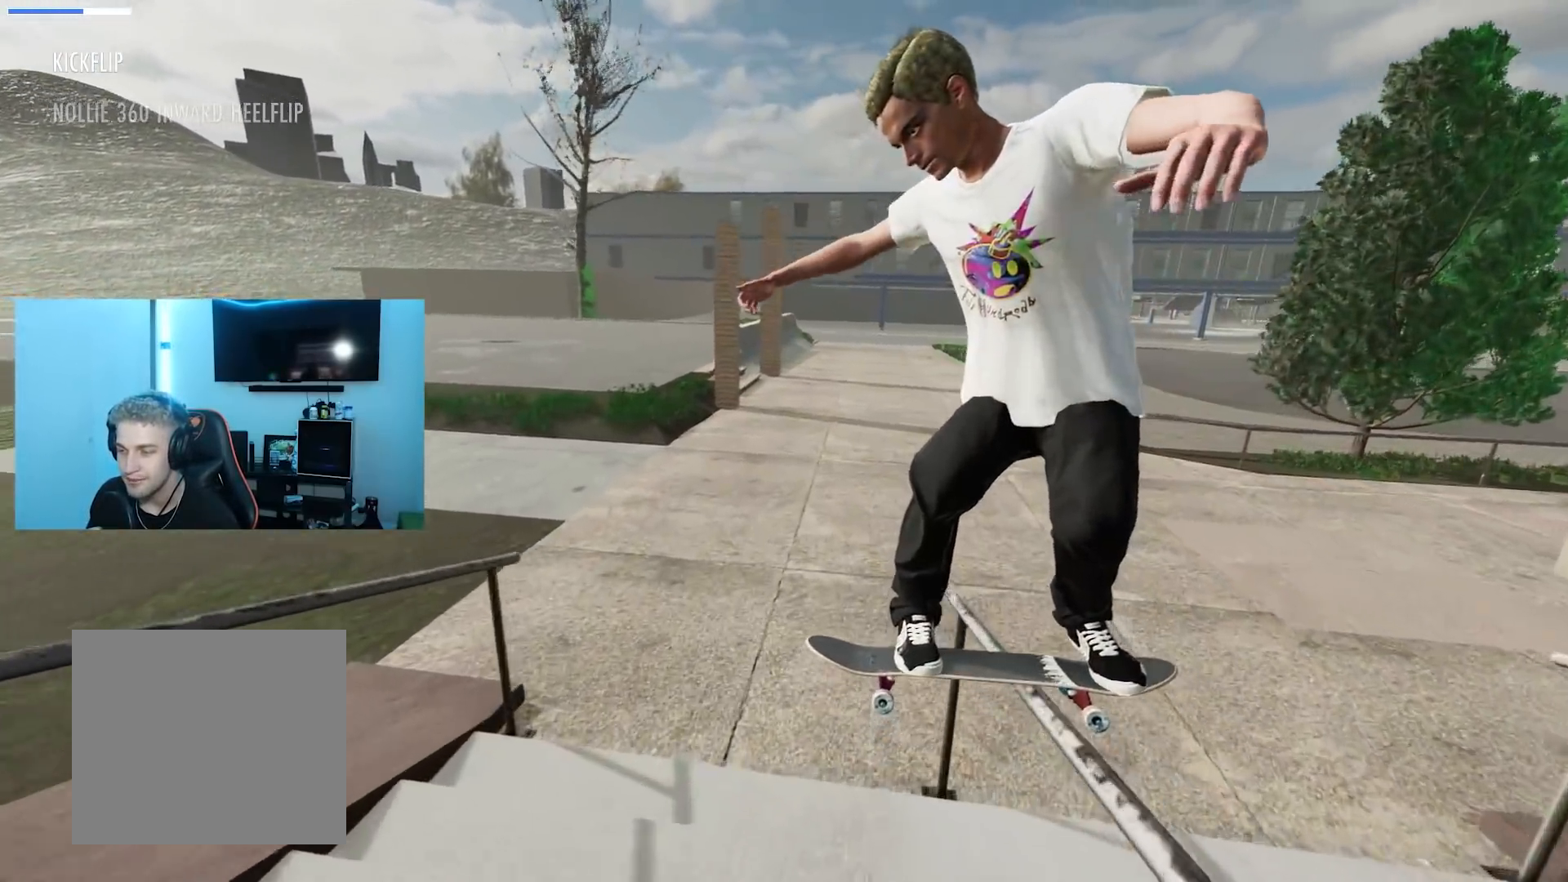
{"buttons": [], "left_stick": "center", "right_stick": "center", "events": [[150, "R3", "down"], [233, "left_stick", "left"], [250, "R2", "down"], [267, "right_stick", "right"], [283, "R3", "up"], [450, "right_stick", "center"], [467, "R2", "up"], [467, "left_stick", "center"]]}
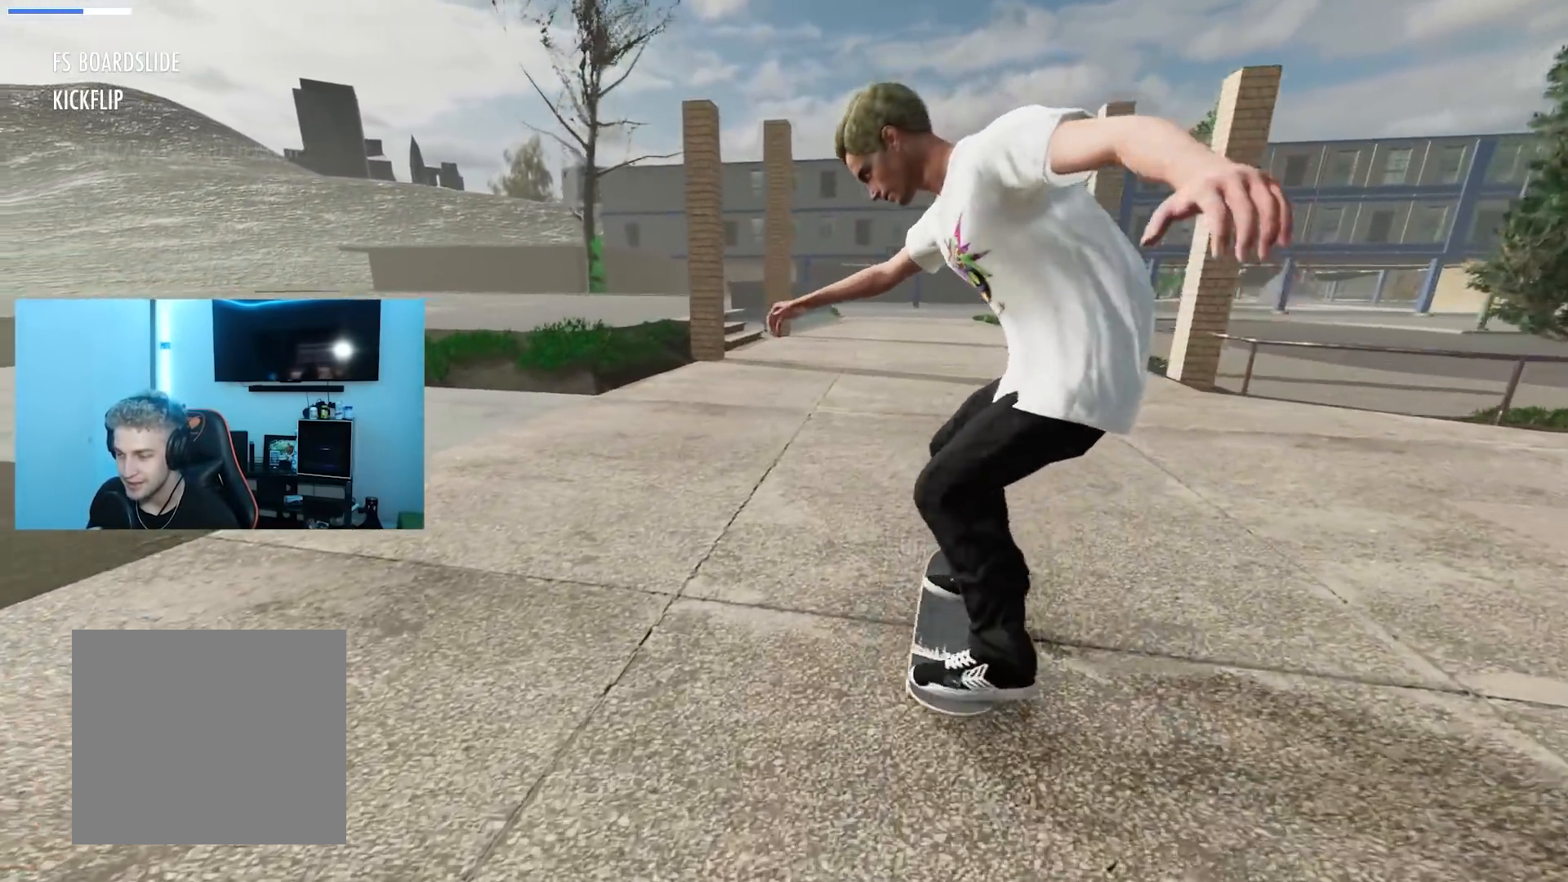
{"buttons": ["L2"], "left_stick": "center", "right_stick": "center", "events": [[434, "L2", "down"]]}
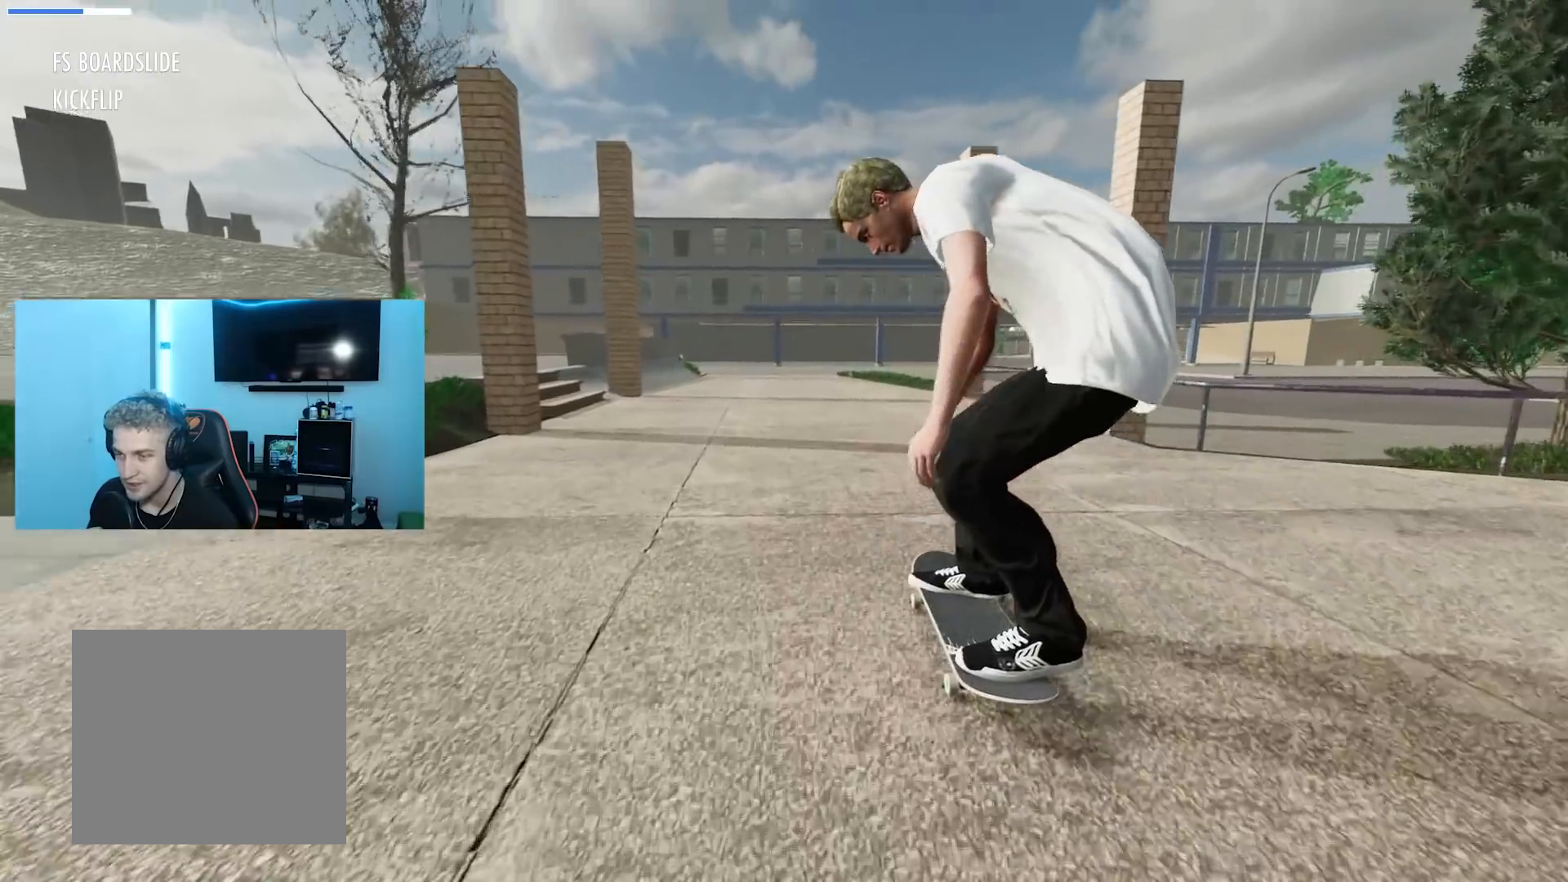
{"buttons": [], "left_stick": "center", "right_stick": "up", "events": [[133, "L2", "up"], [350, "right_stick", "up"]]}
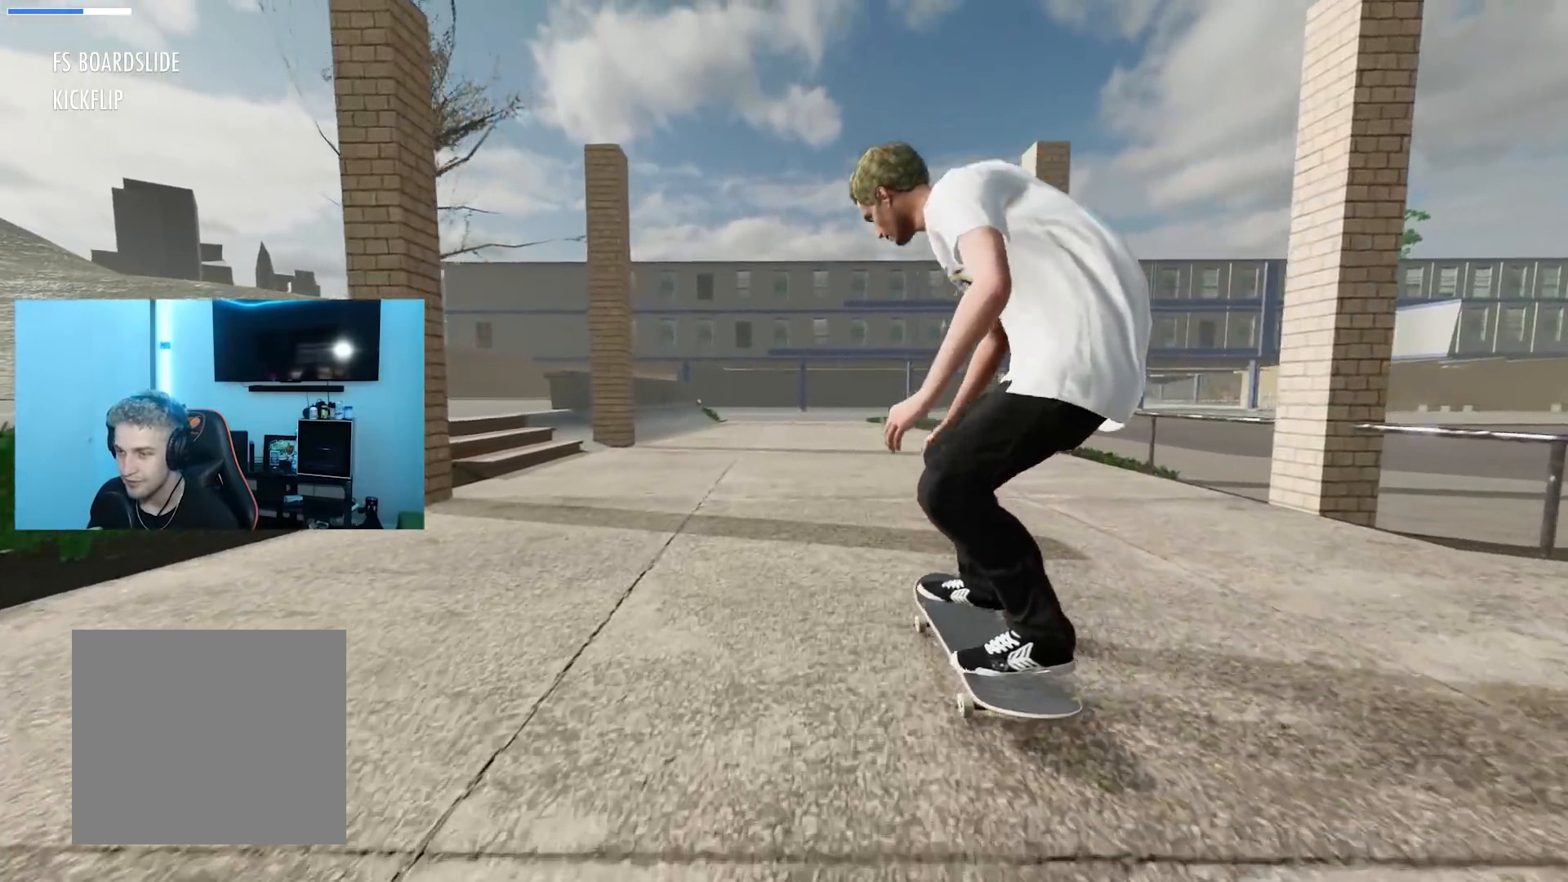
{"buttons": [], "left_stick": "center", "right_stick": "center", "events": [[250, "left_stick", "right"], [301, "right_stick", "center"], [351, "left_stick", "center"]]}
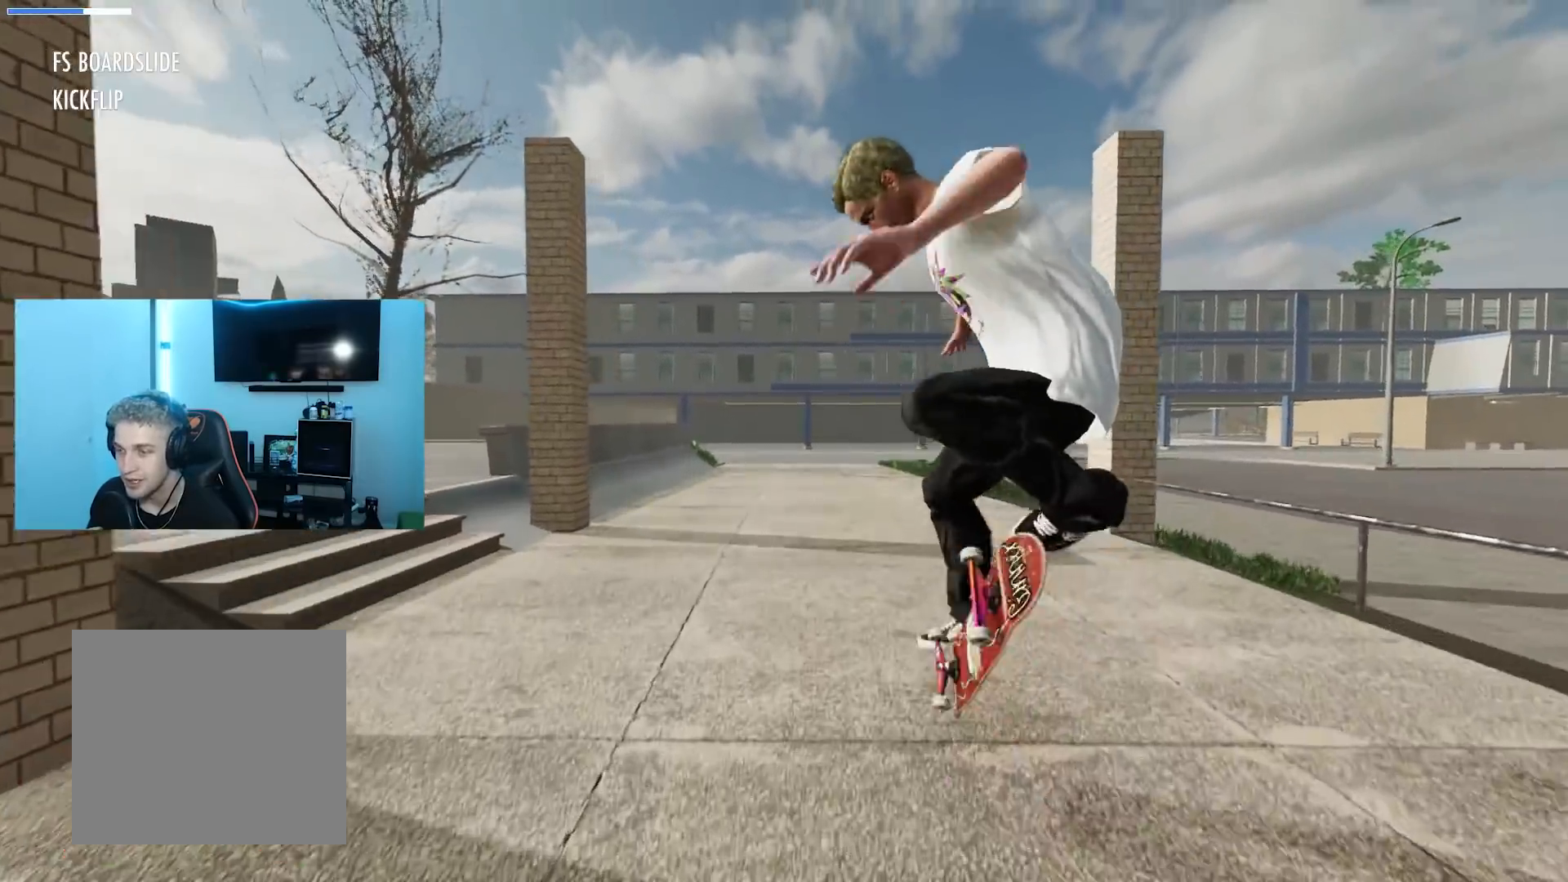
{"buttons": ["L2"], "left_stick": "center", "right_stick": "center", "events": [[200, "L3", "down"], [200, "R3", "down"], [317, "R3", "up"], [350, "L3", "up"], [450, "L2", "down"]]}
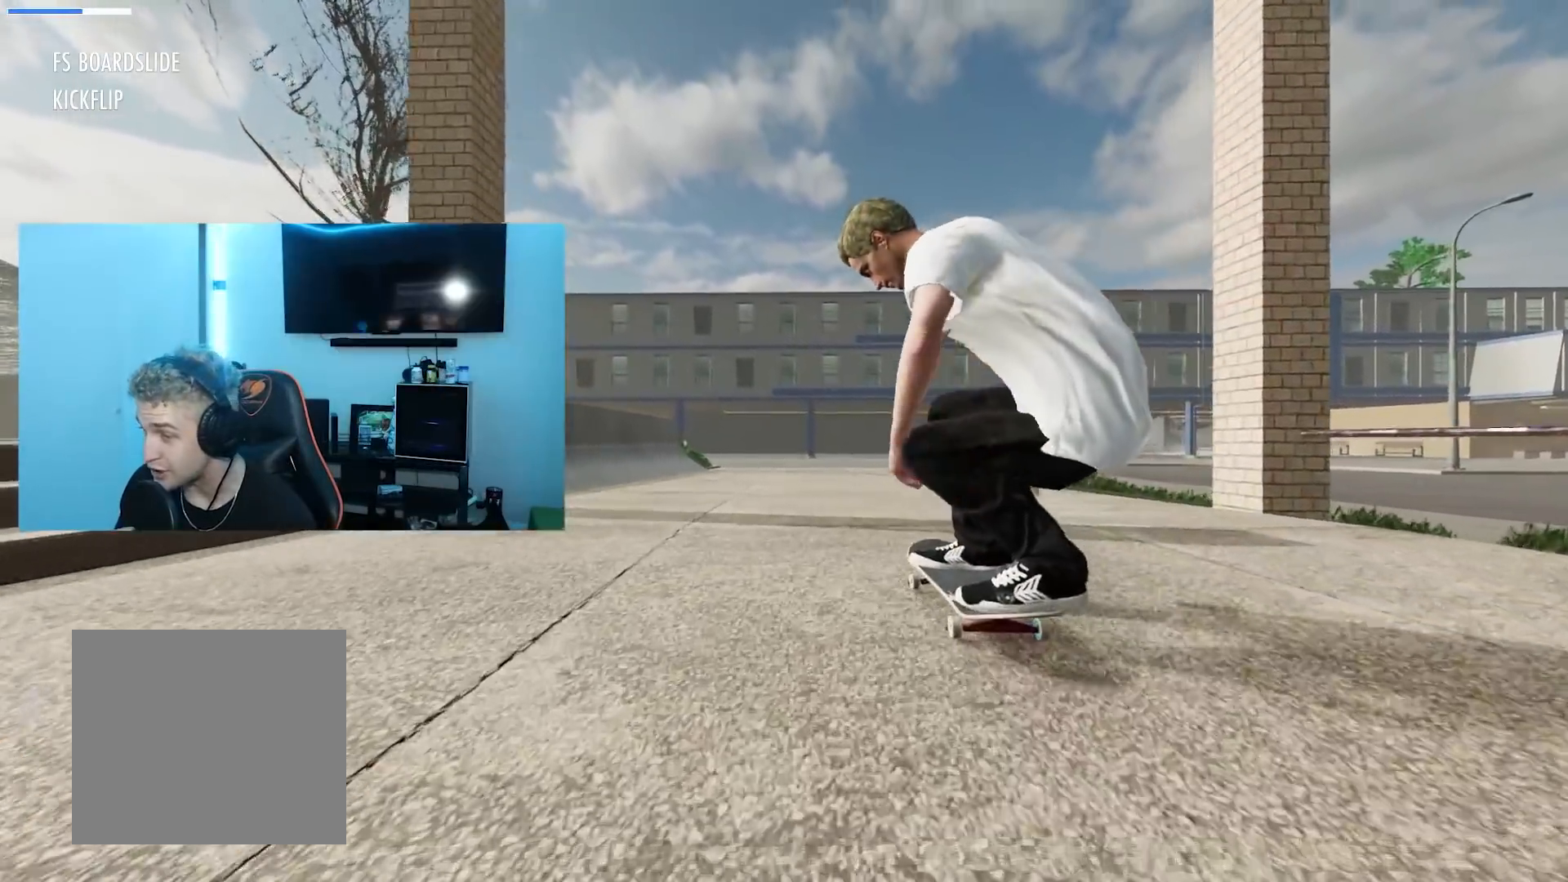
{"buttons": ["X", "L2"], "left_stick": "center", "right_stick": "center", "events": [[317, "L2", "up"], [334, "X", "down"], [401, "L2", "down"]]}
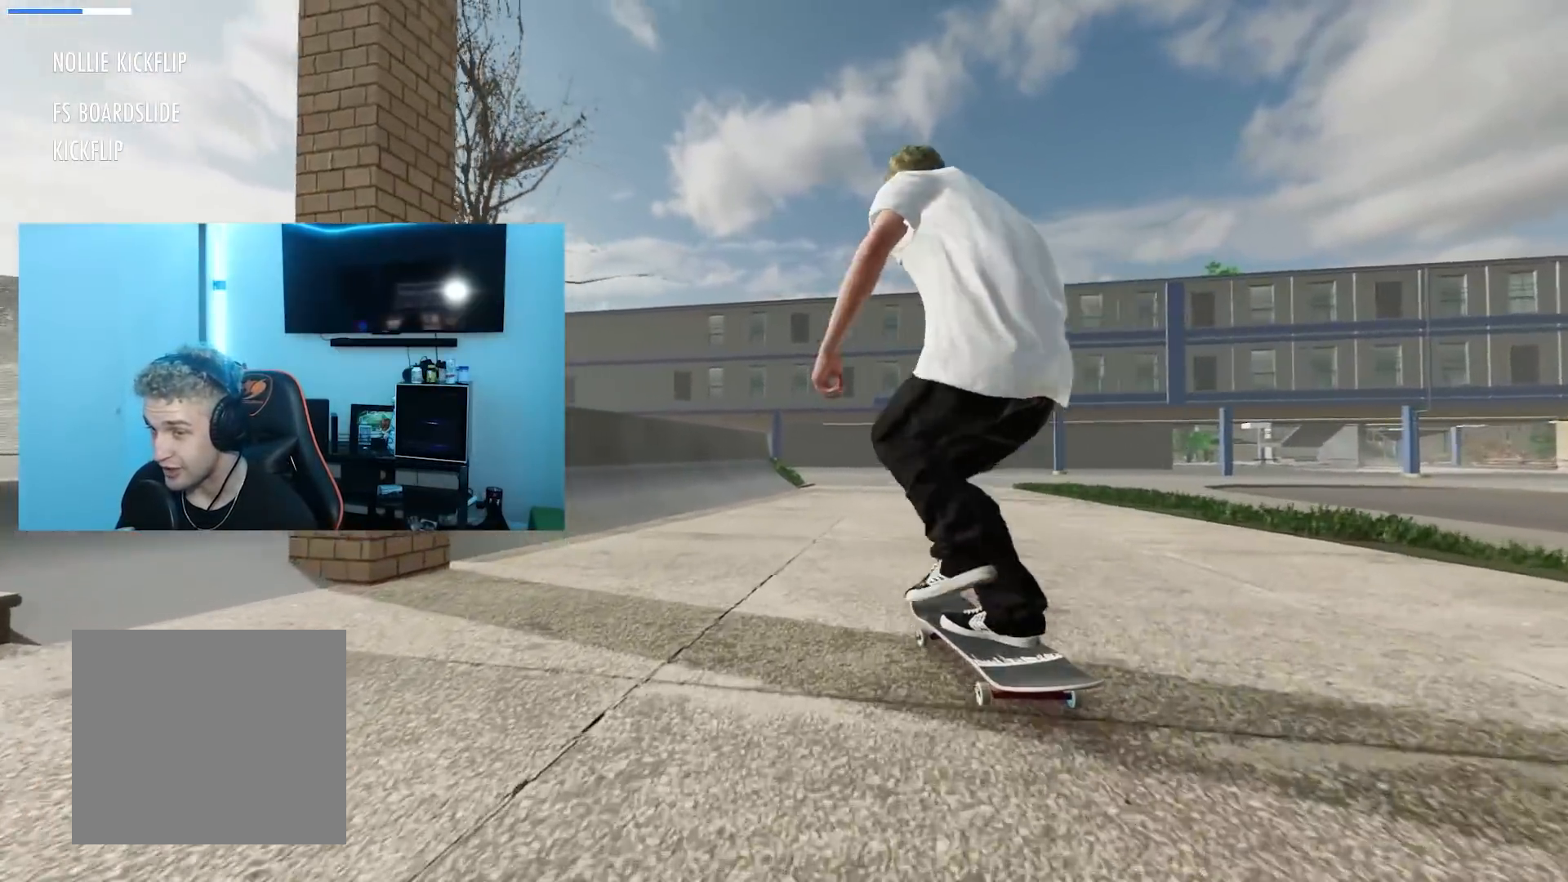
{"buttons": [], "left_stick": "center", "right_stick": "center", "events": [[100, "X", "up"], [467, "L2", "up"]]}
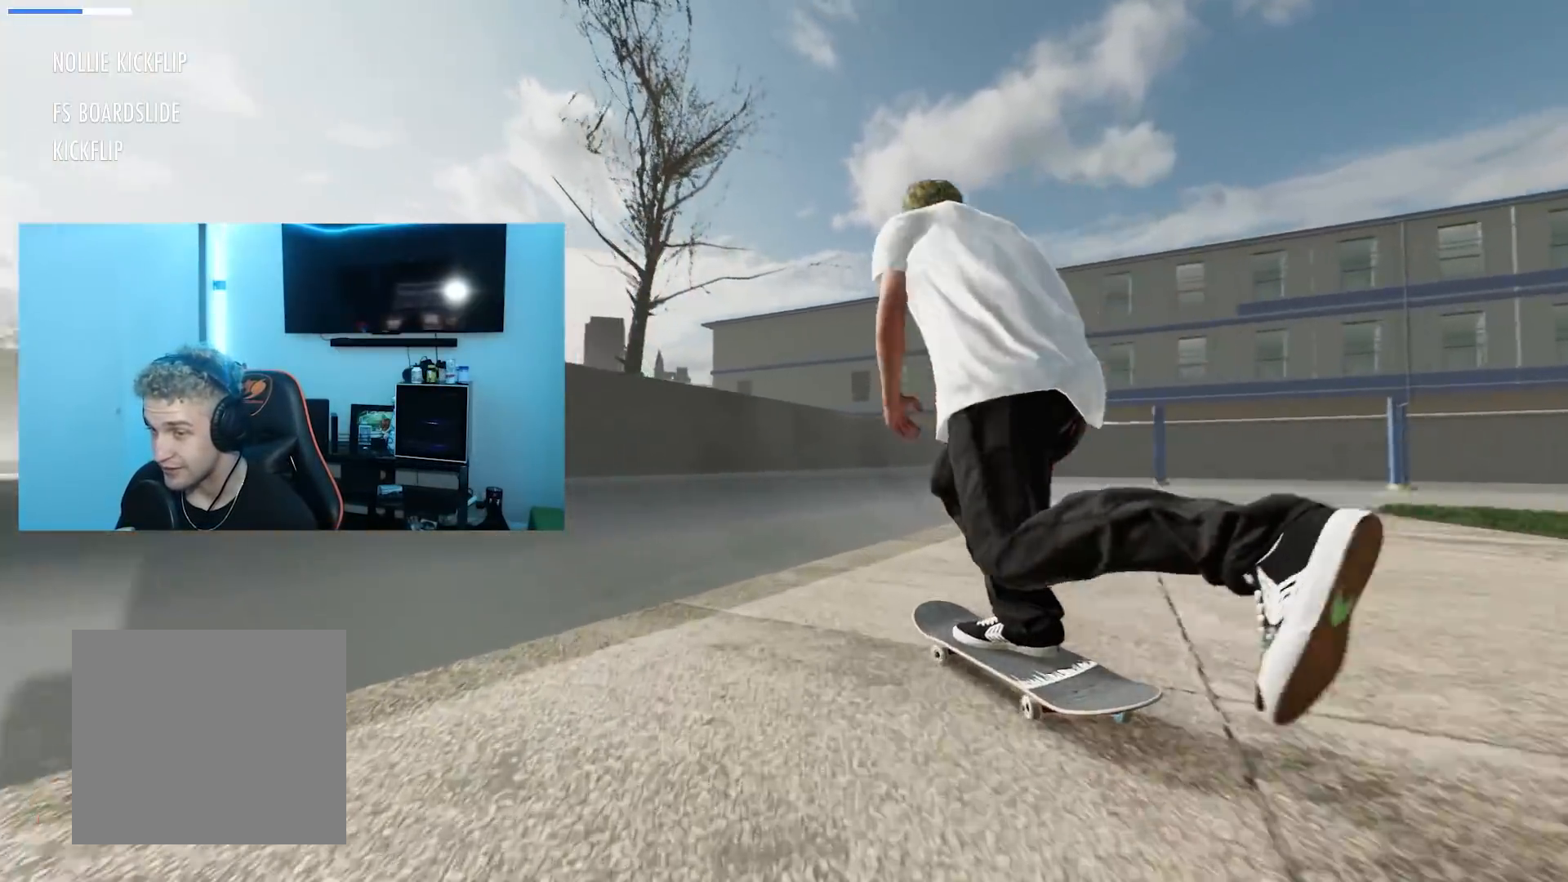
{"buttons": [], "left_stick": "down", "right_stick": "center", "events": [[50, "L2", "down"], [150, "right_stick", "down"], [217, "right_stick", "center"], [284, "L2", "up"], [351, "left_stick", "down"]]}